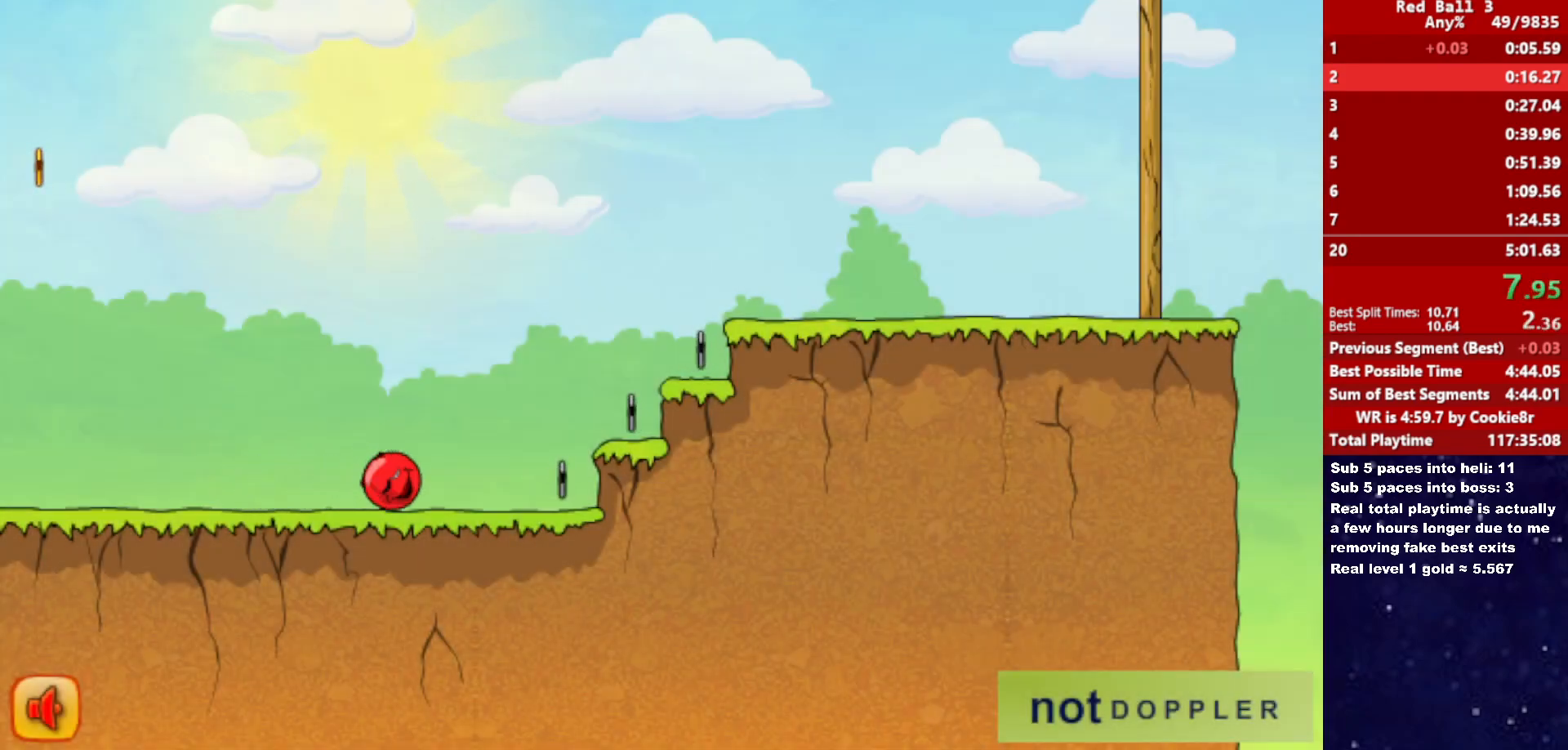
Gameplay with keyboard; each line is a JSON object with the keys held at the frame after it. "events" lists presses ("down") and releases ("up") of "down", "left", "p", "r", "right" and "up" between this image and that frame as [ms after this image, input, new state], when the widget could be followed in between. No other keys are recorded. Mouse input is not recorded.
{"keys": ["right", "up"], "events": []}
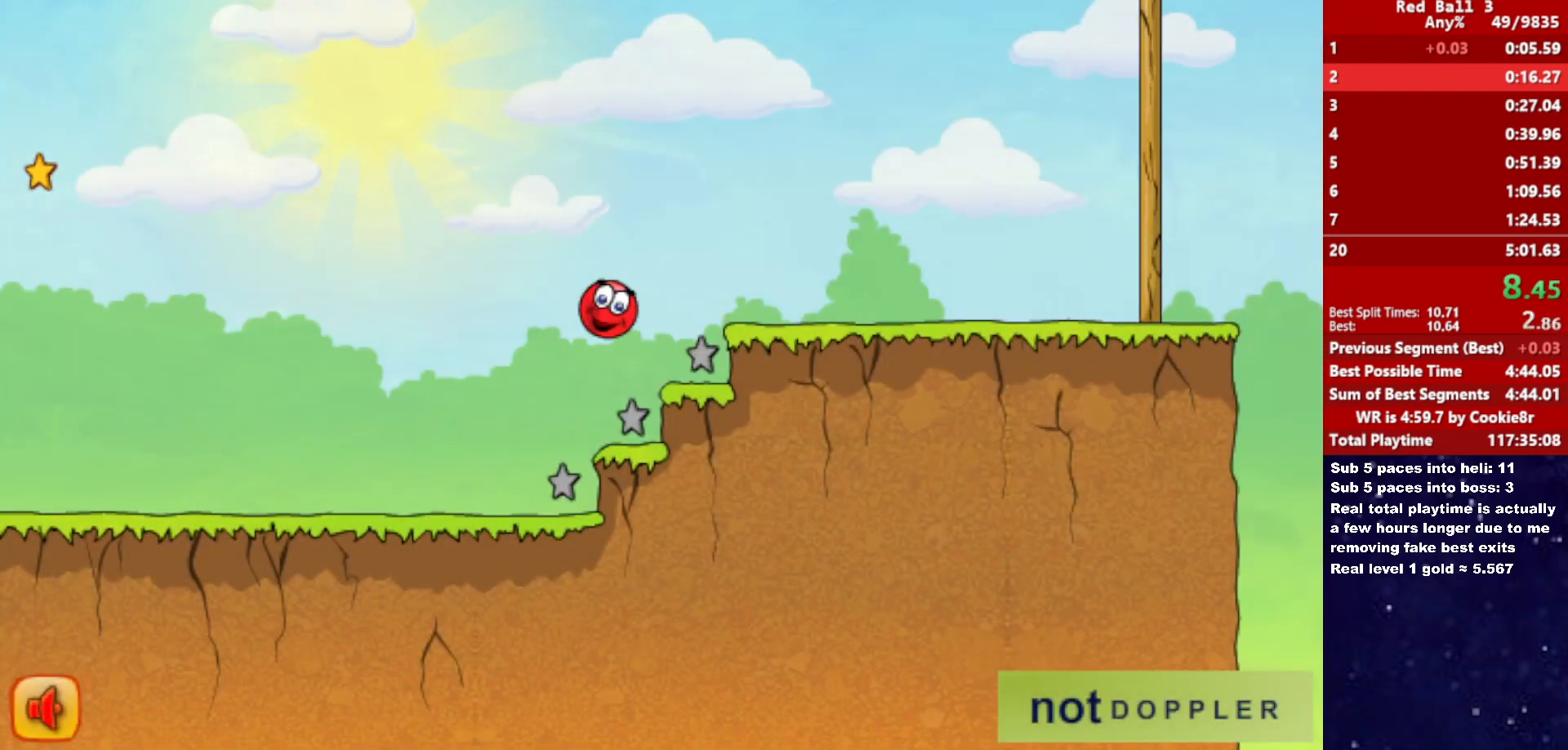
{"keys": ["right", "up"], "events": []}
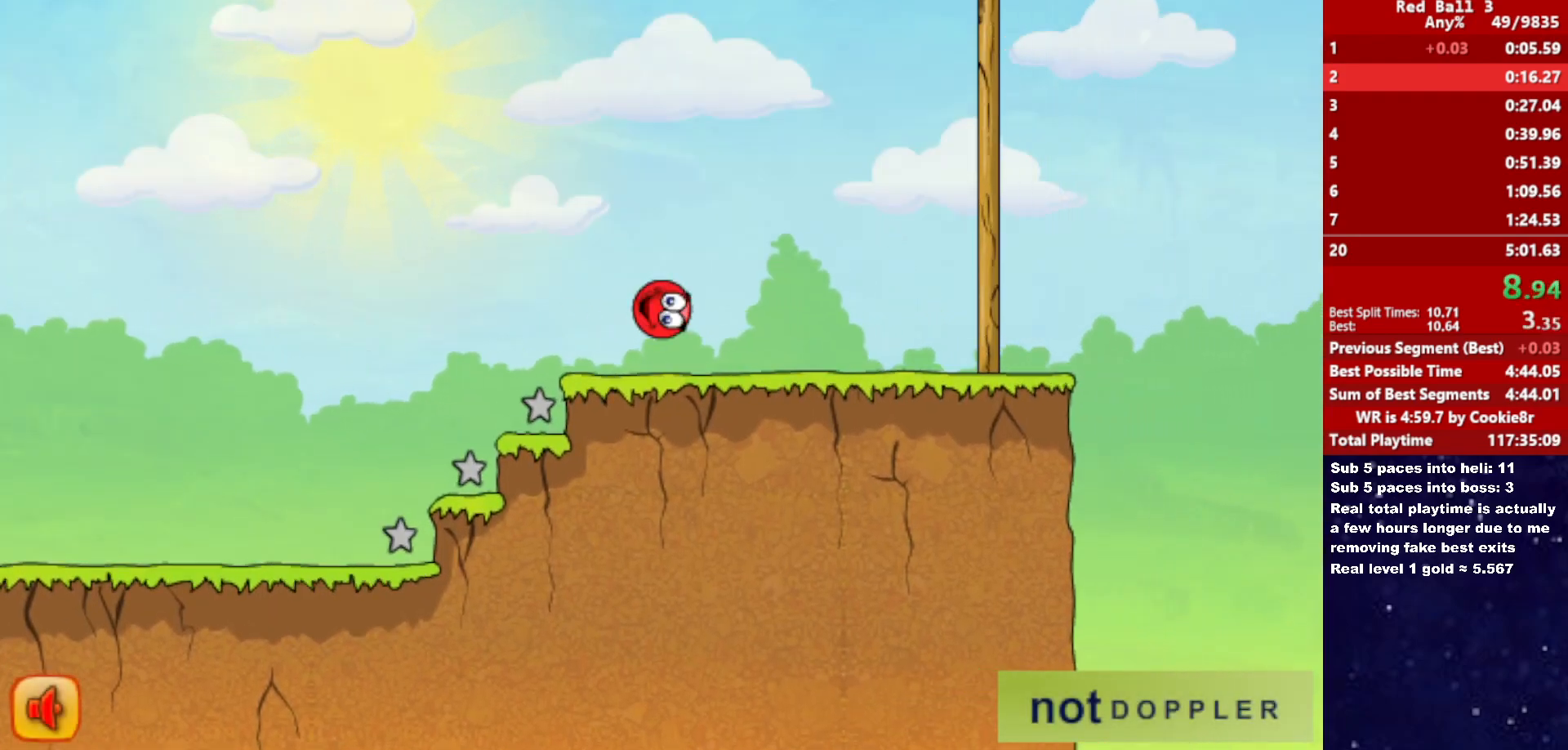
{"keys": ["right", "up"], "events": []}
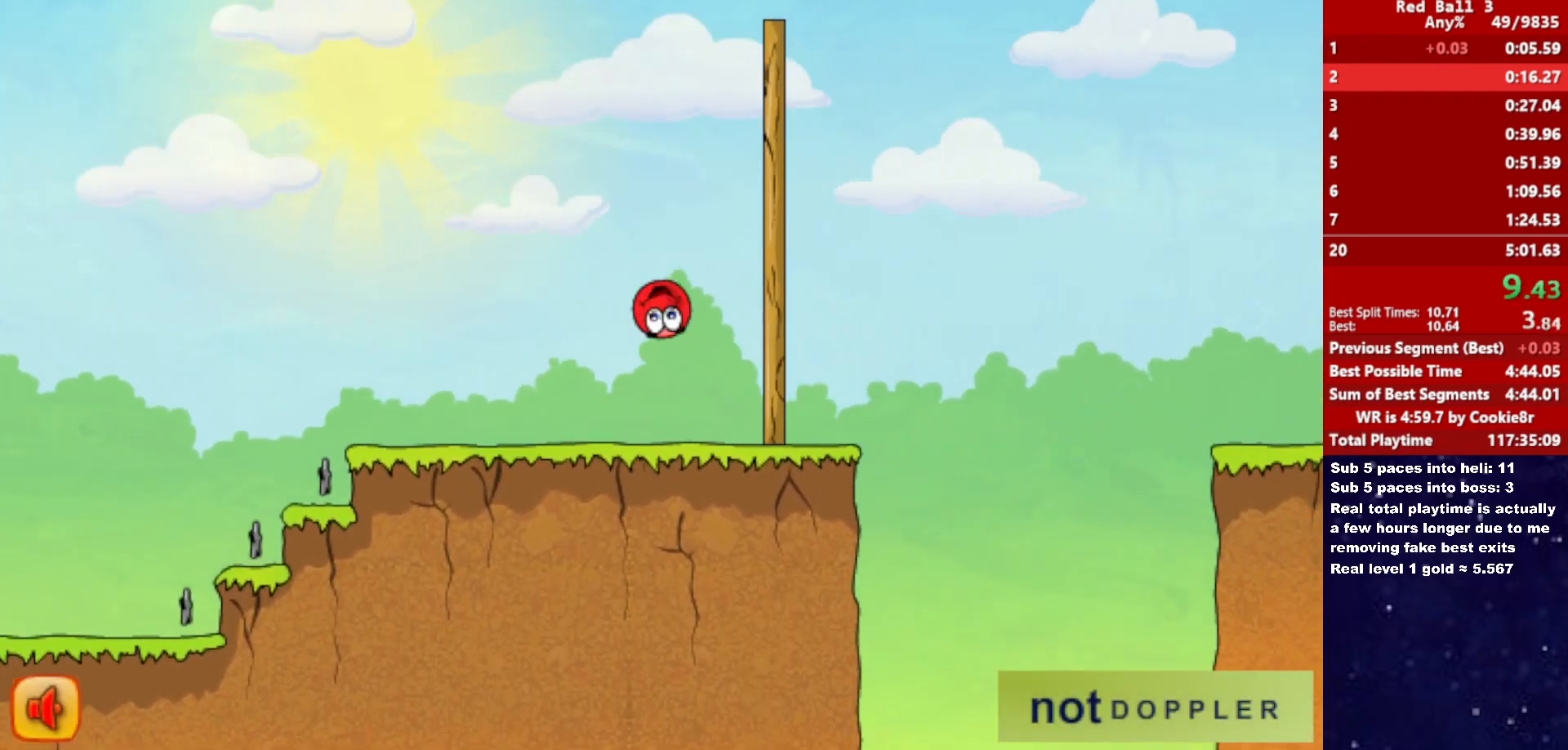
{"keys": ["right", "up"], "events": []}
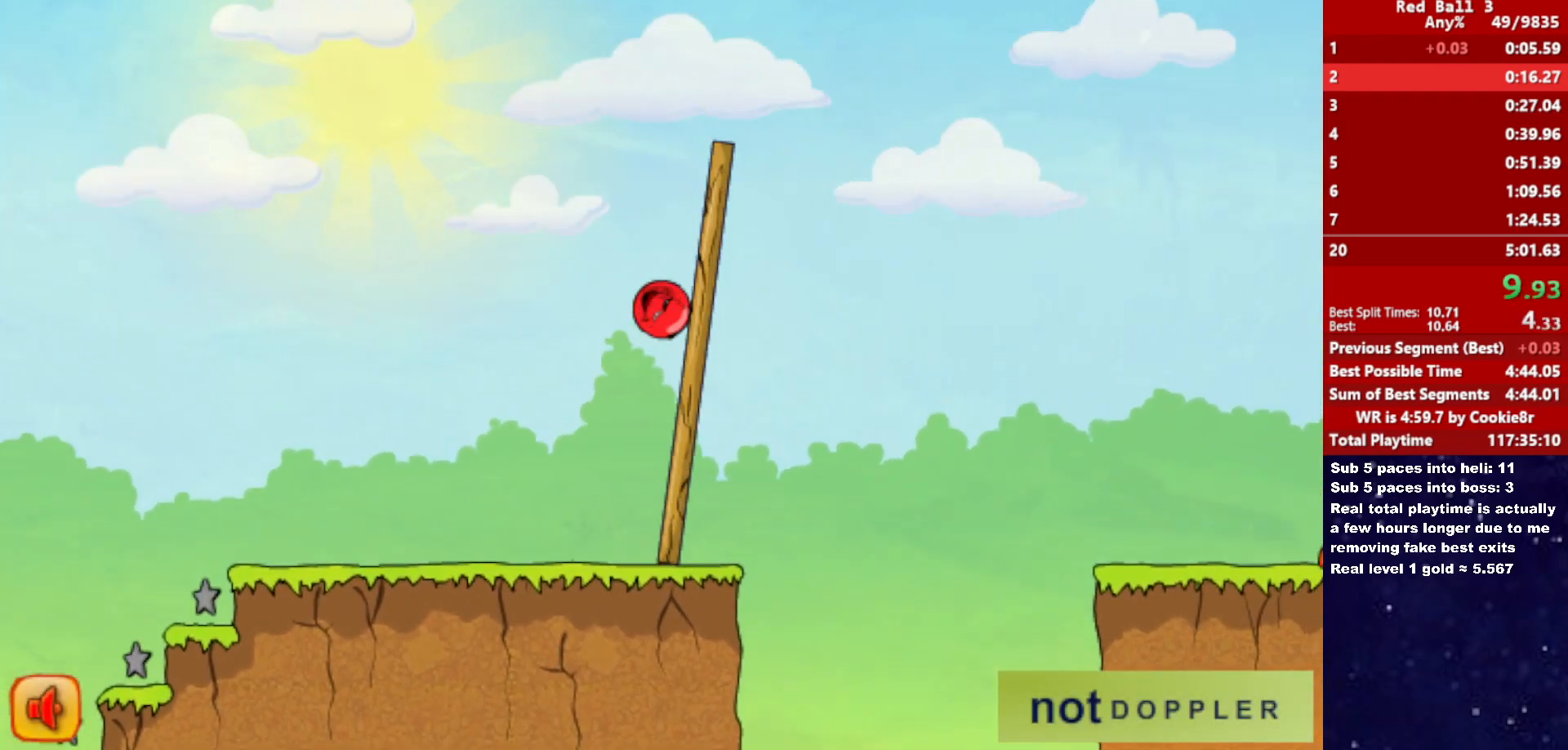
{"keys": ["right", "up"], "events": []}
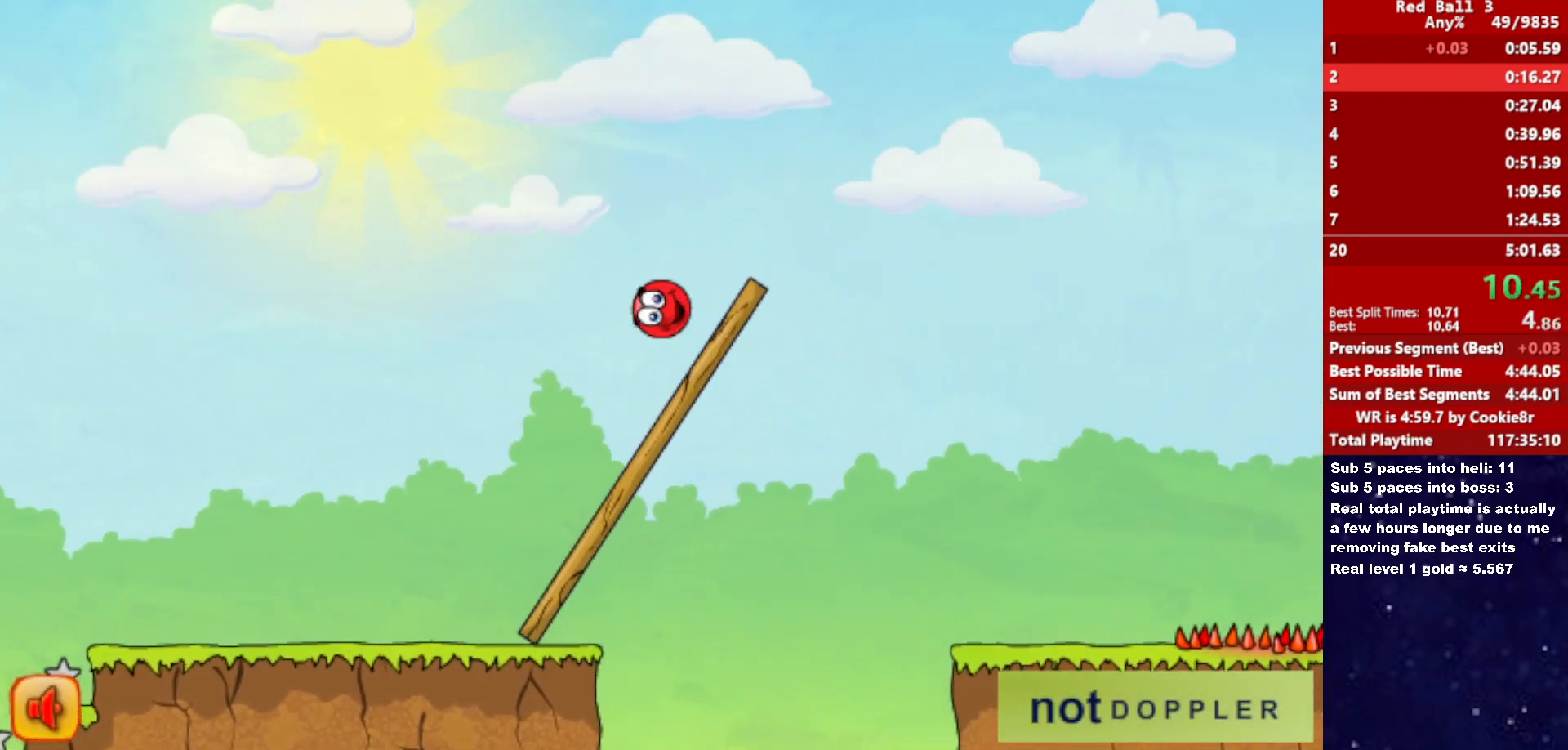
{"keys": ["right", "up"], "events": []}
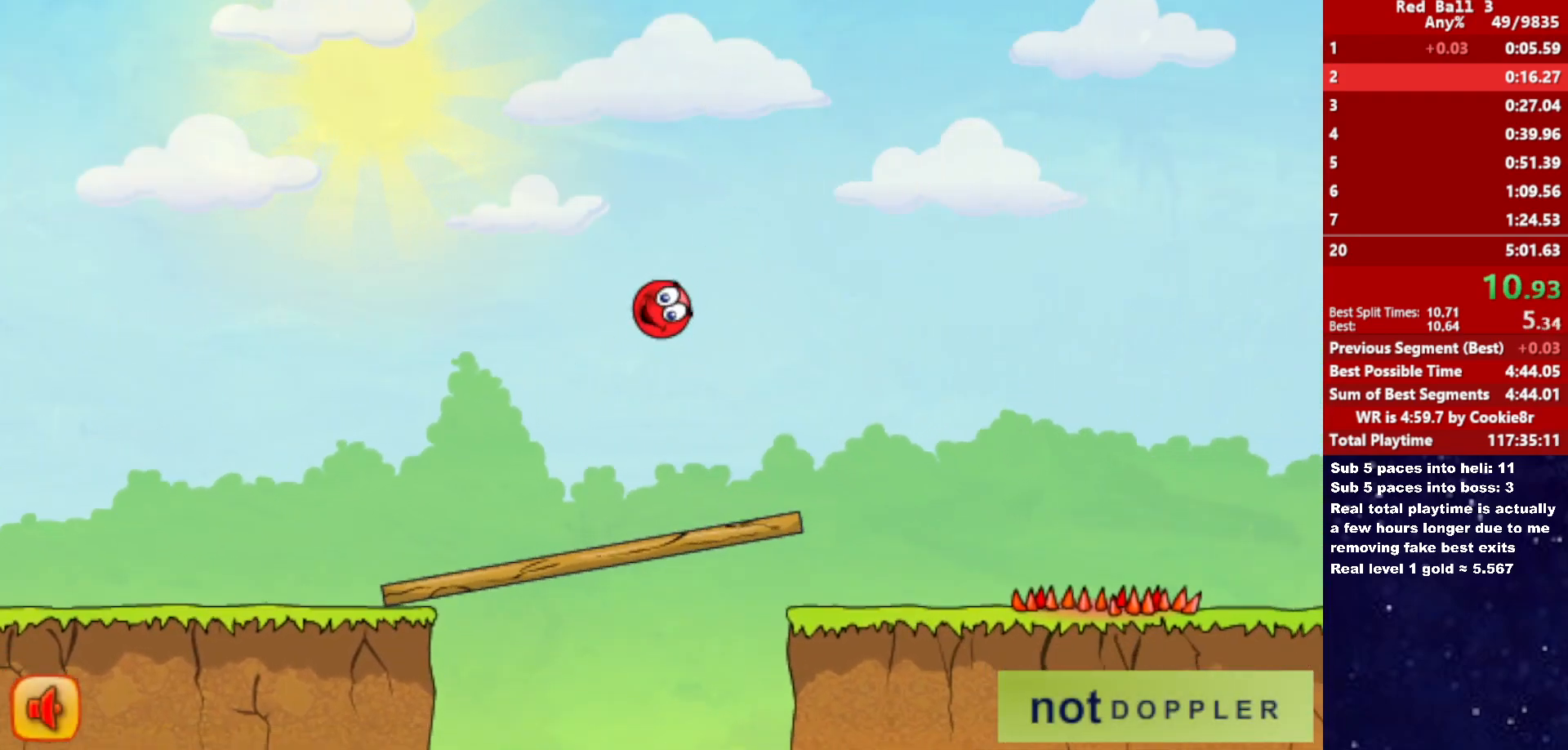
{"keys": ["right"], "events": [[250, "up", "up"]]}
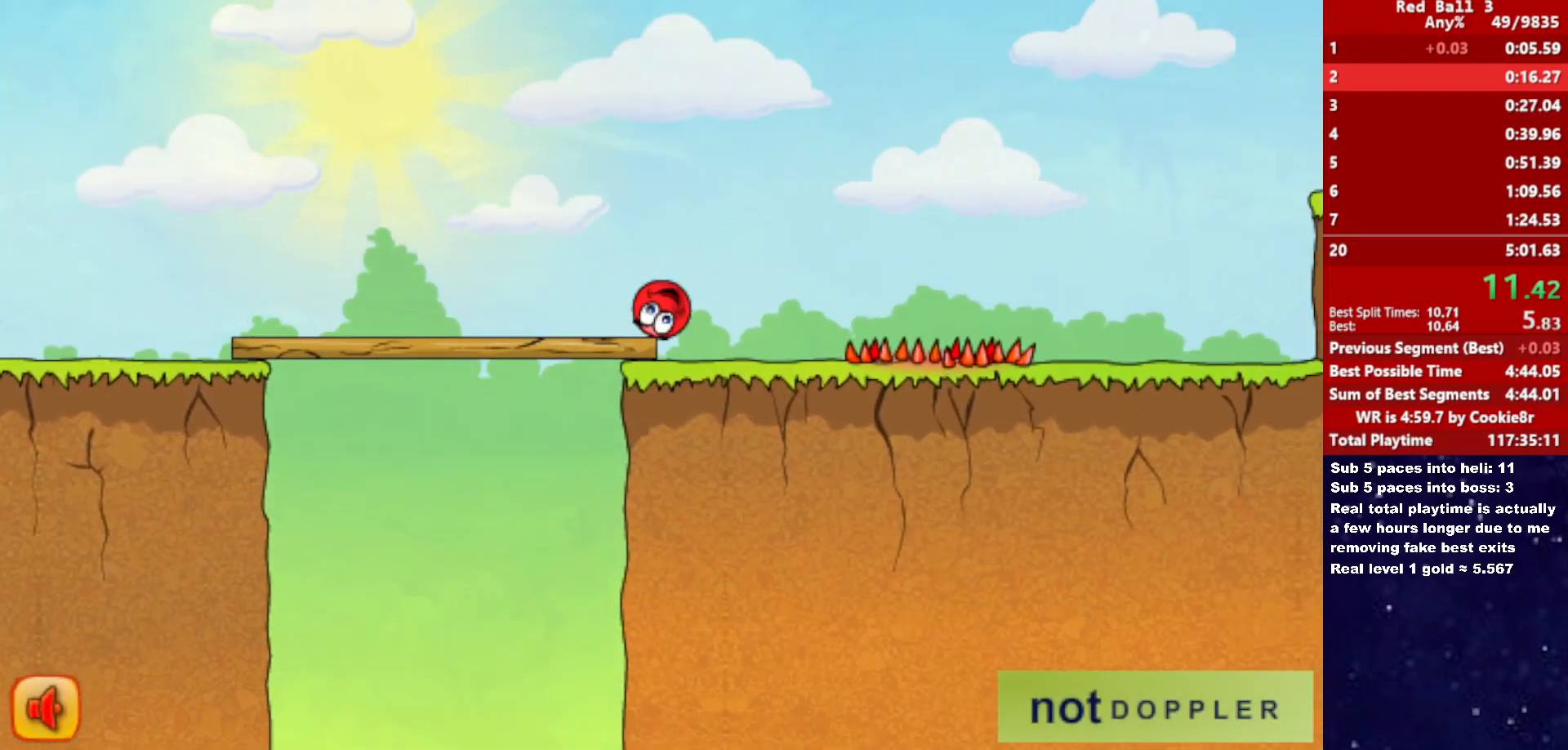
{"keys": ["right", "up"], "events": [[83, "up", "down"]]}
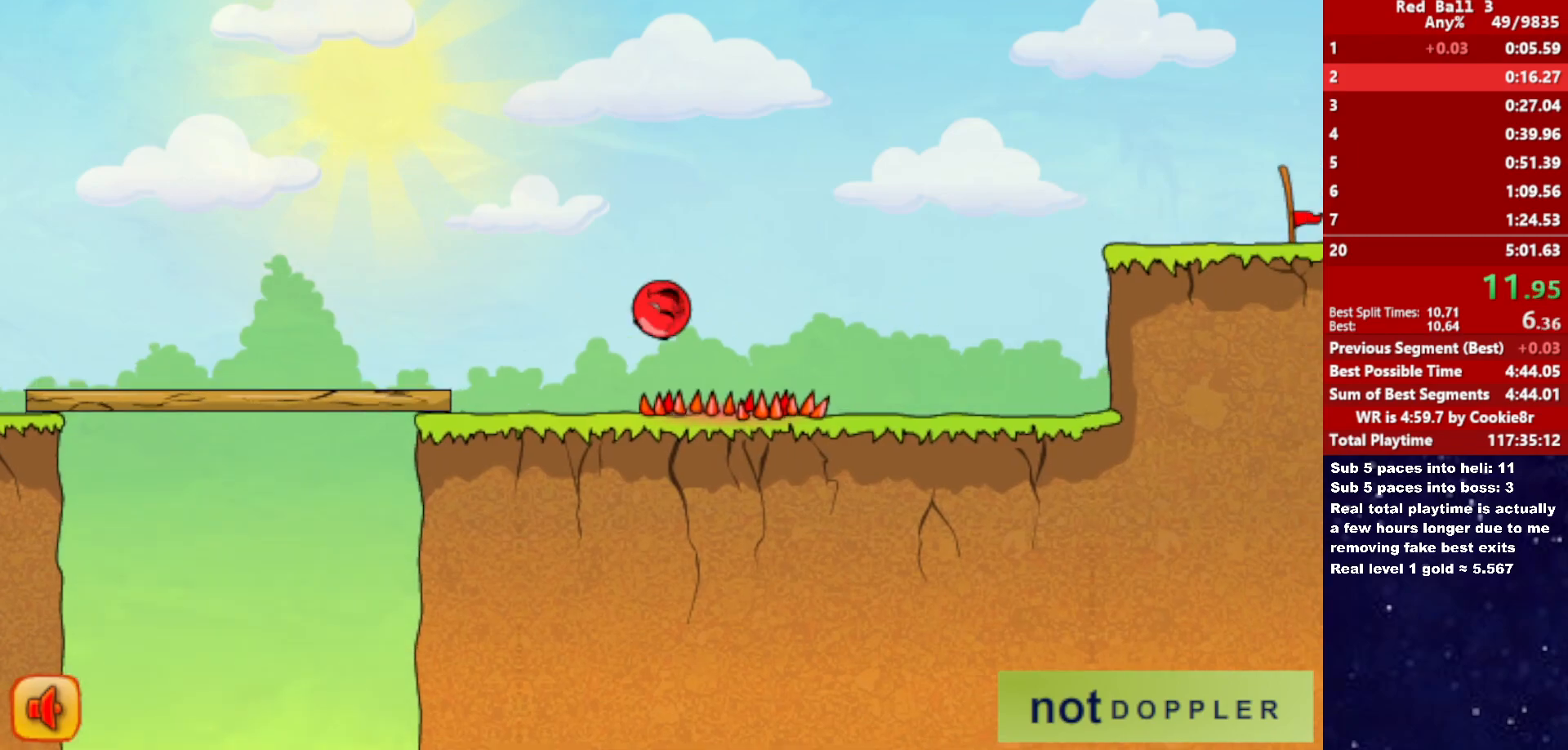
{"keys": ["right", "up"], "events": []}
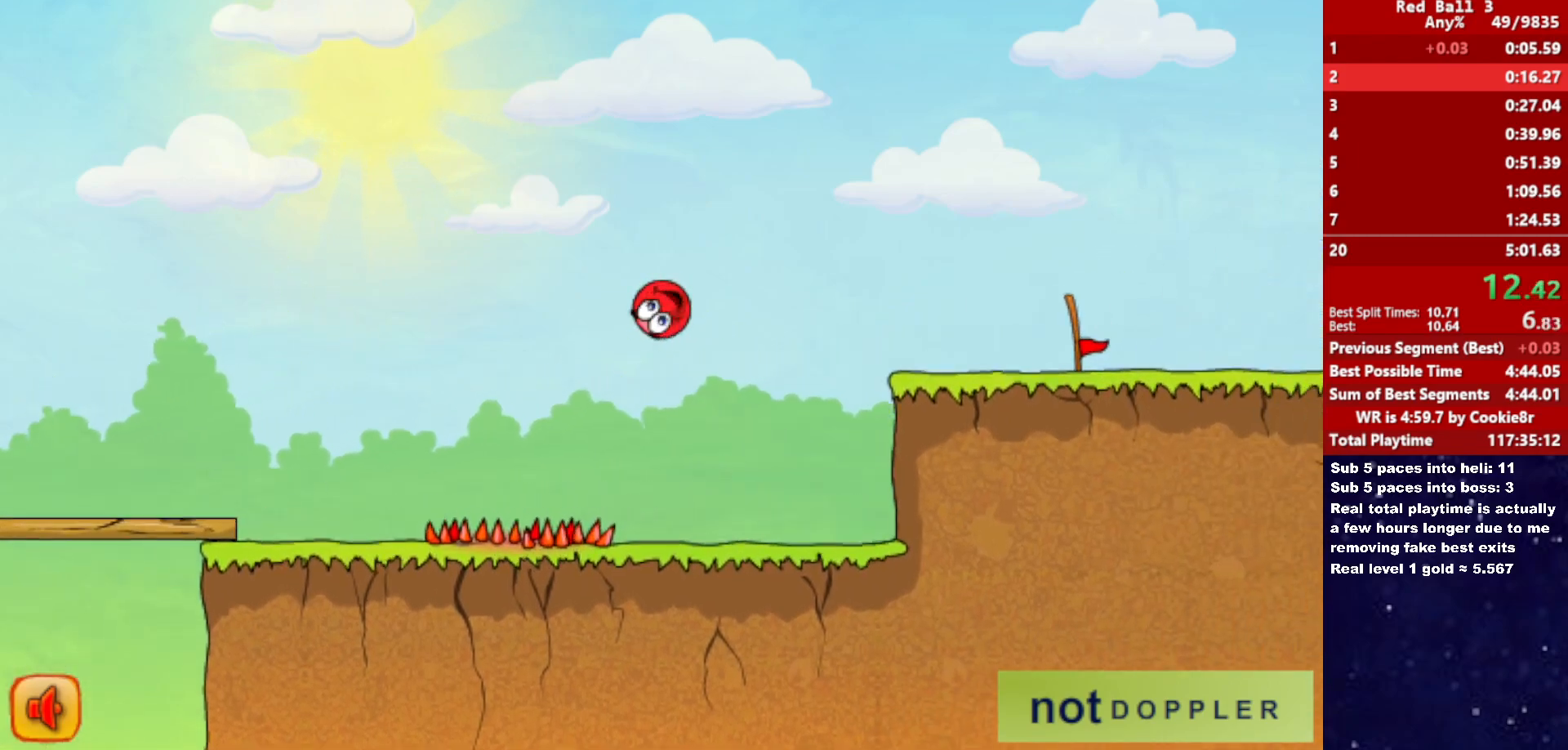
{"keys": ["right", "up"], "events": []}
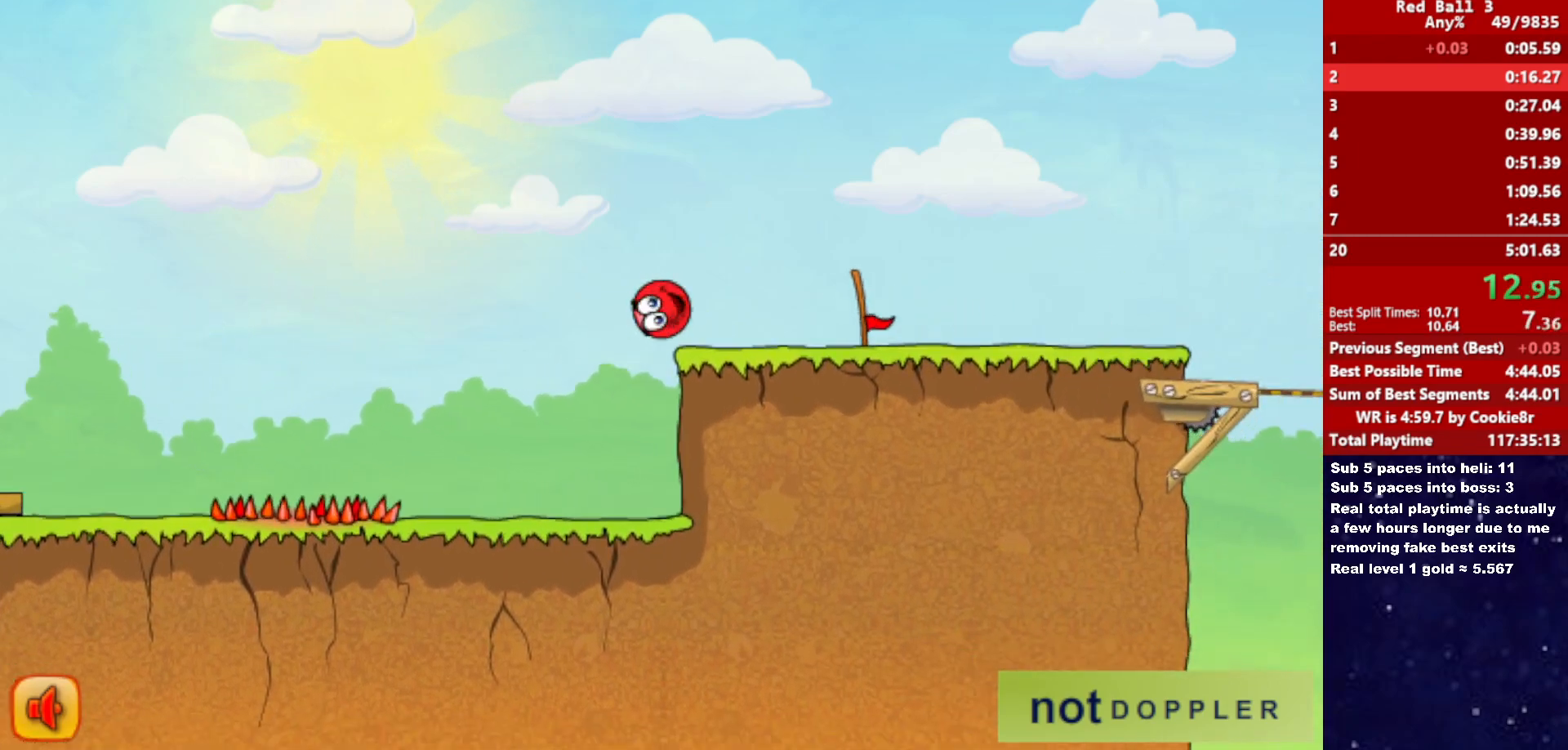
{"keys": ["right"], "events": [[67, "up", "up"]]}
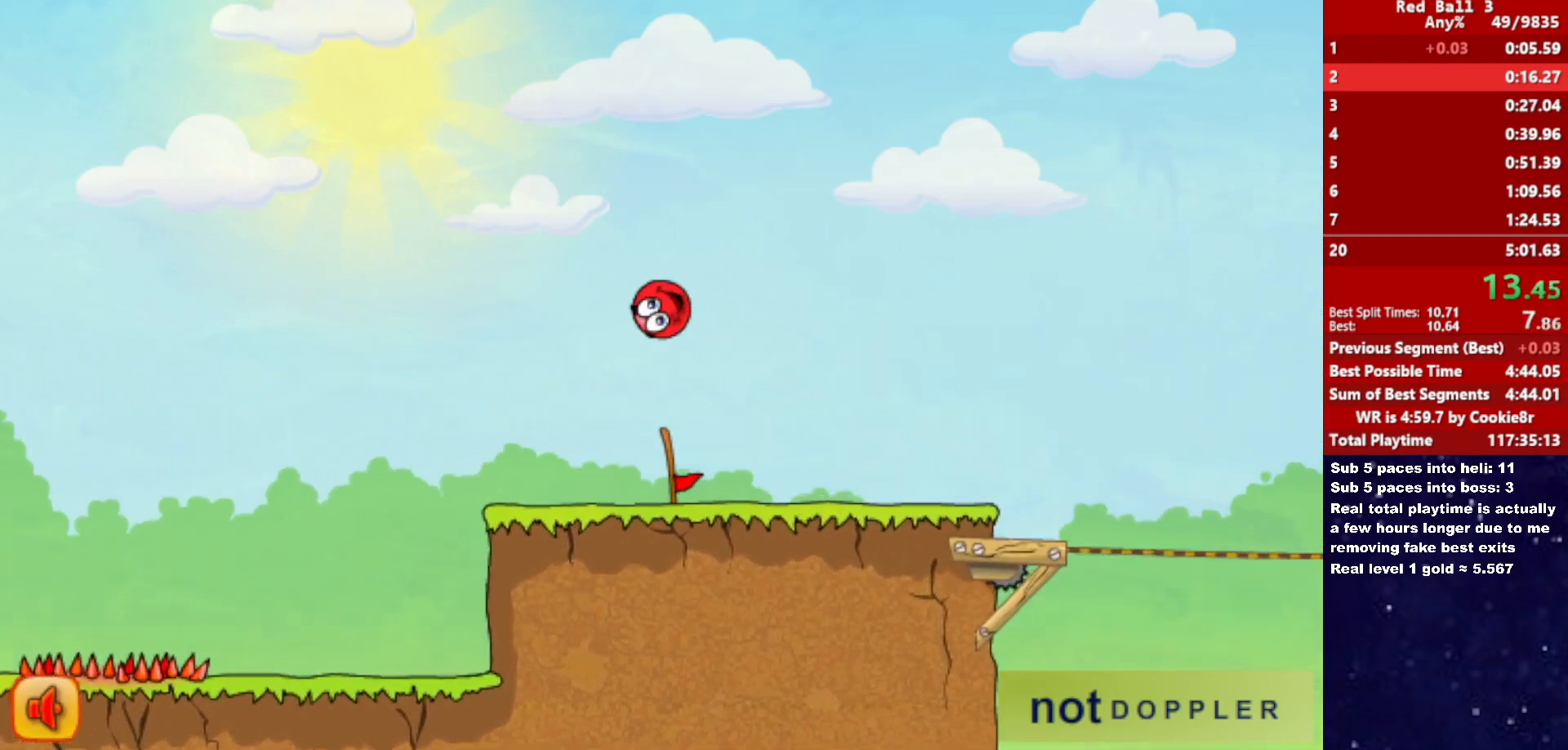
{"keys": ["right"], "events": []}
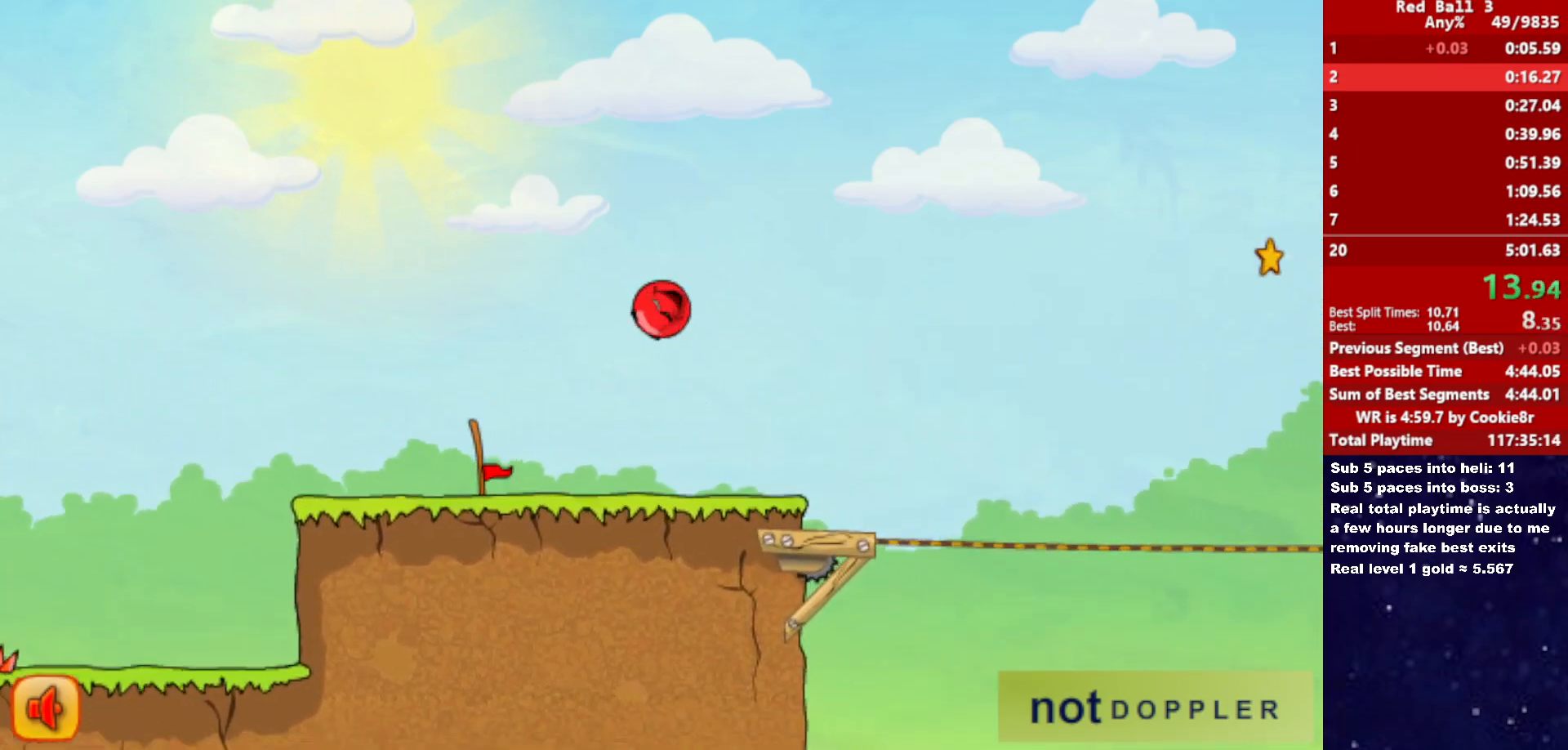
{"keys": ["right", "up"], "events": [[283, "up", "down"]]}
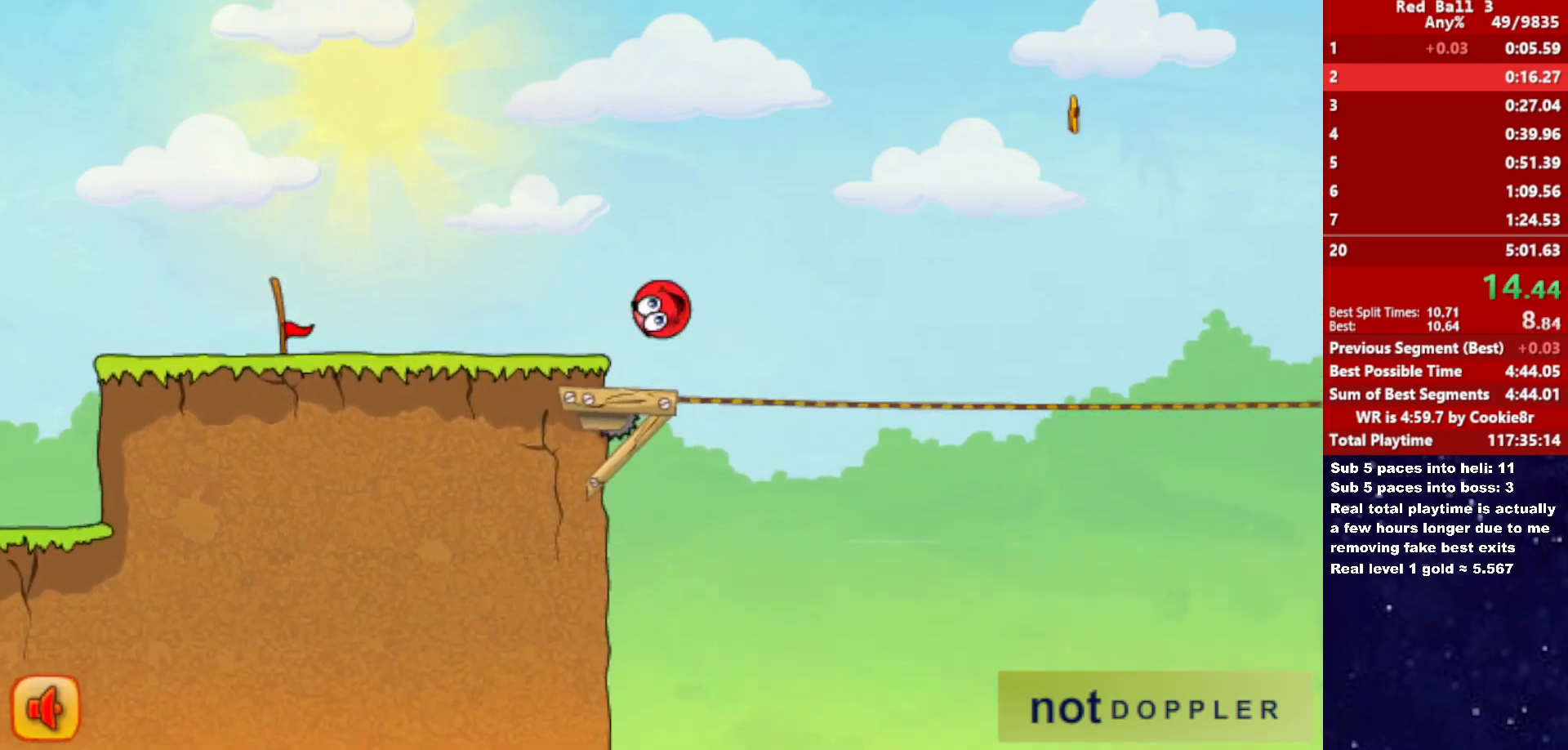
{"keys": ["right"], "events": [[450, "up", "up"]]}
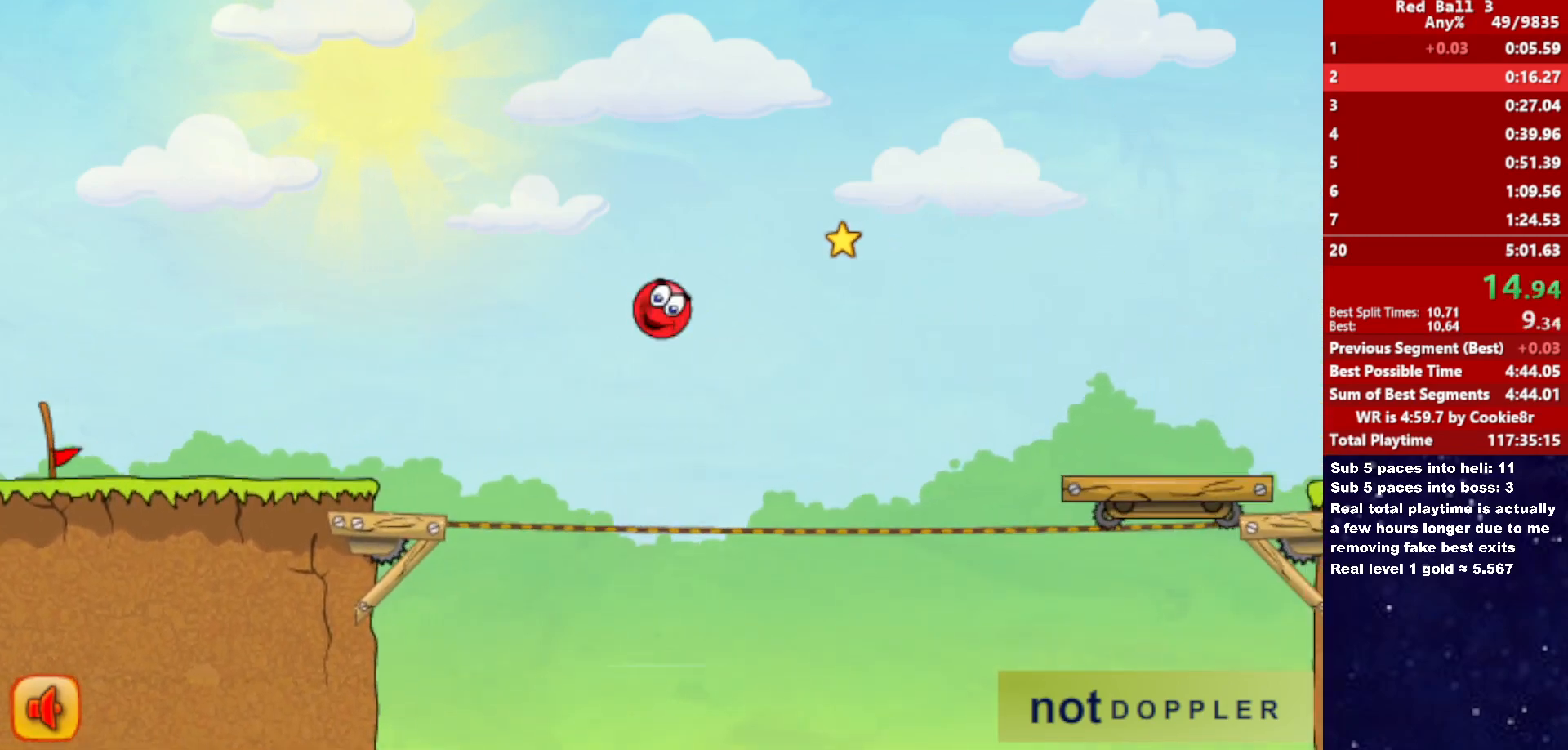
{"keys": ["right", "up"], "events": [[450, "up", "down"]]}
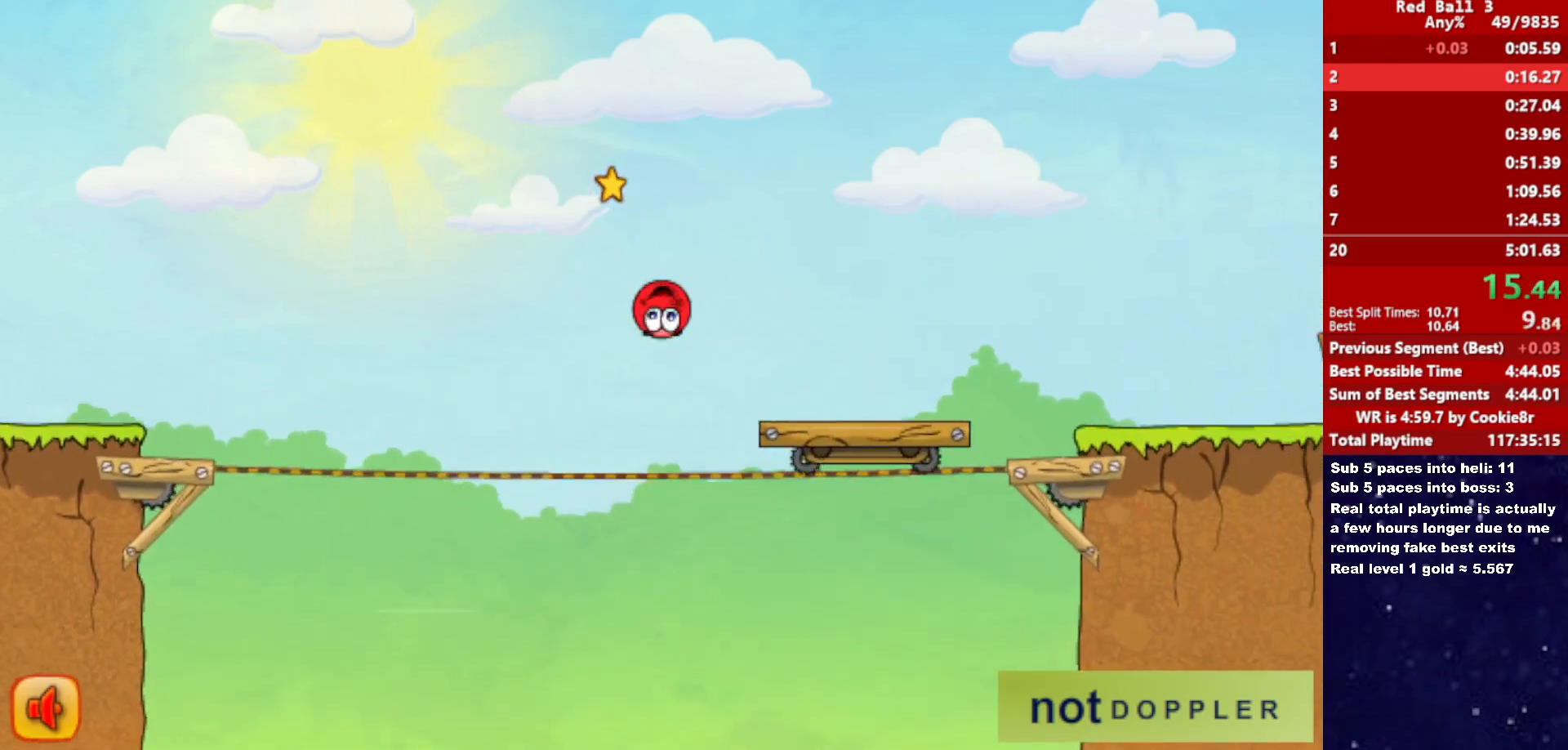
{"keys": ["right"], "events": [[283, "up", "up"]]}
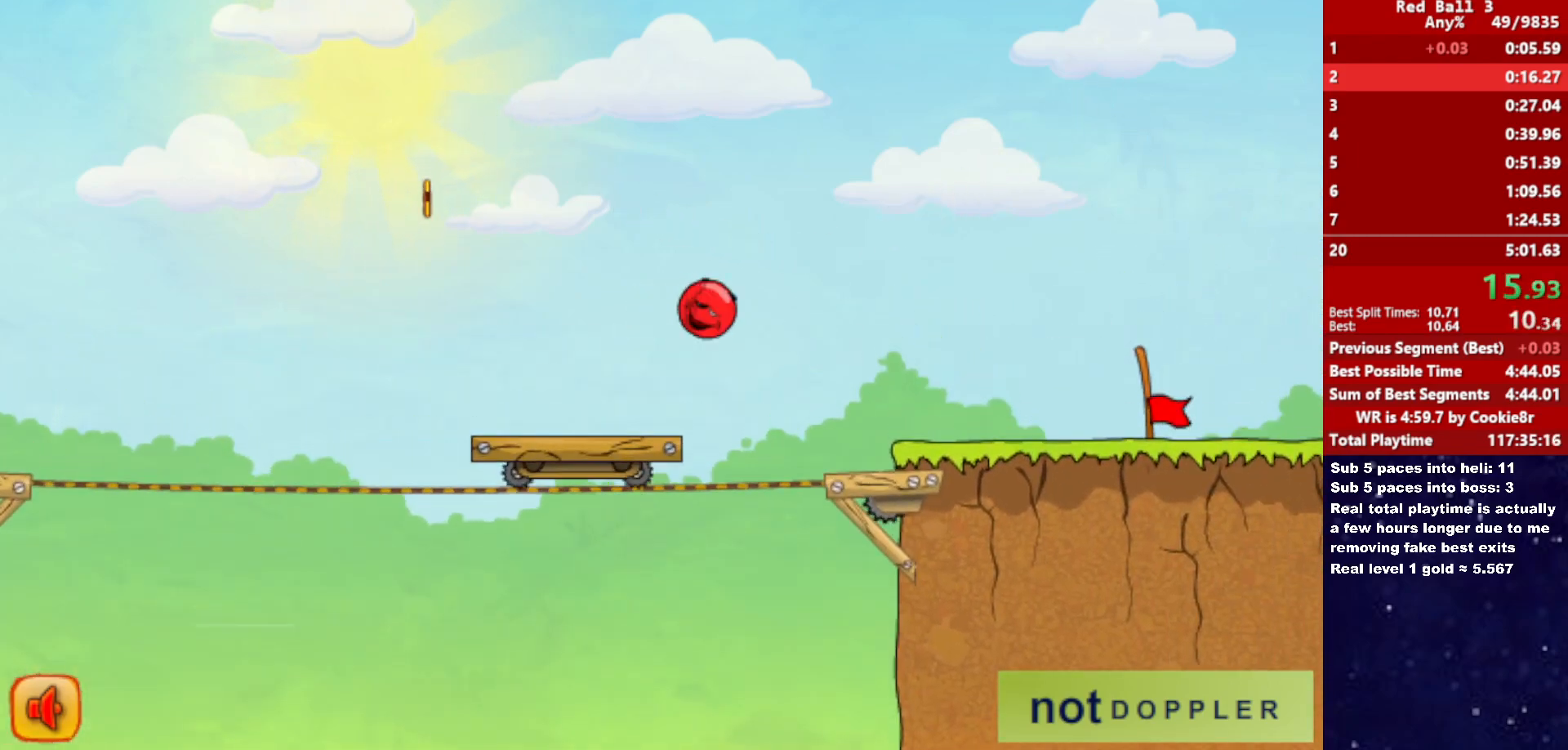
{"keys": ["right"], "events": []}
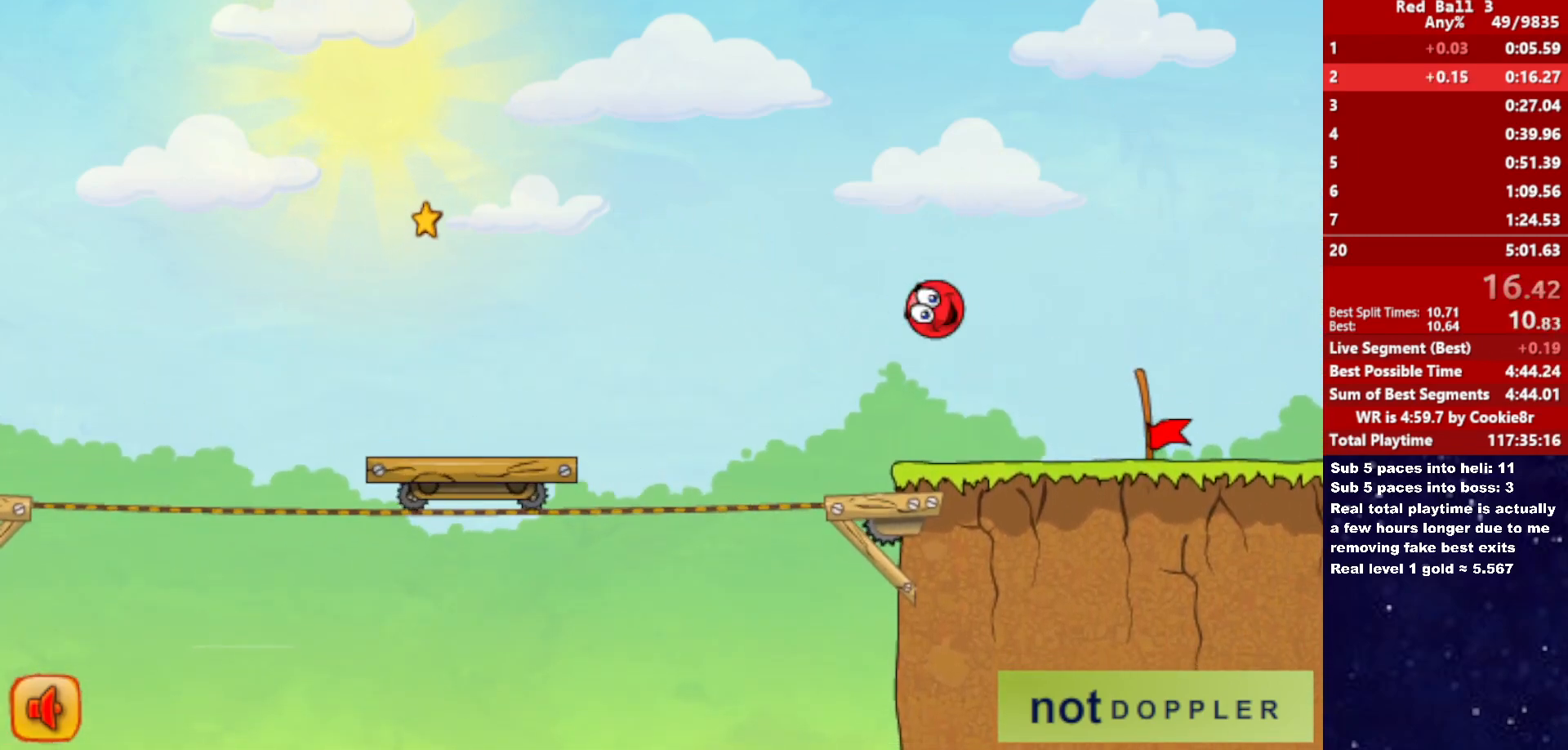
{"keys": ["right"], "events": []}
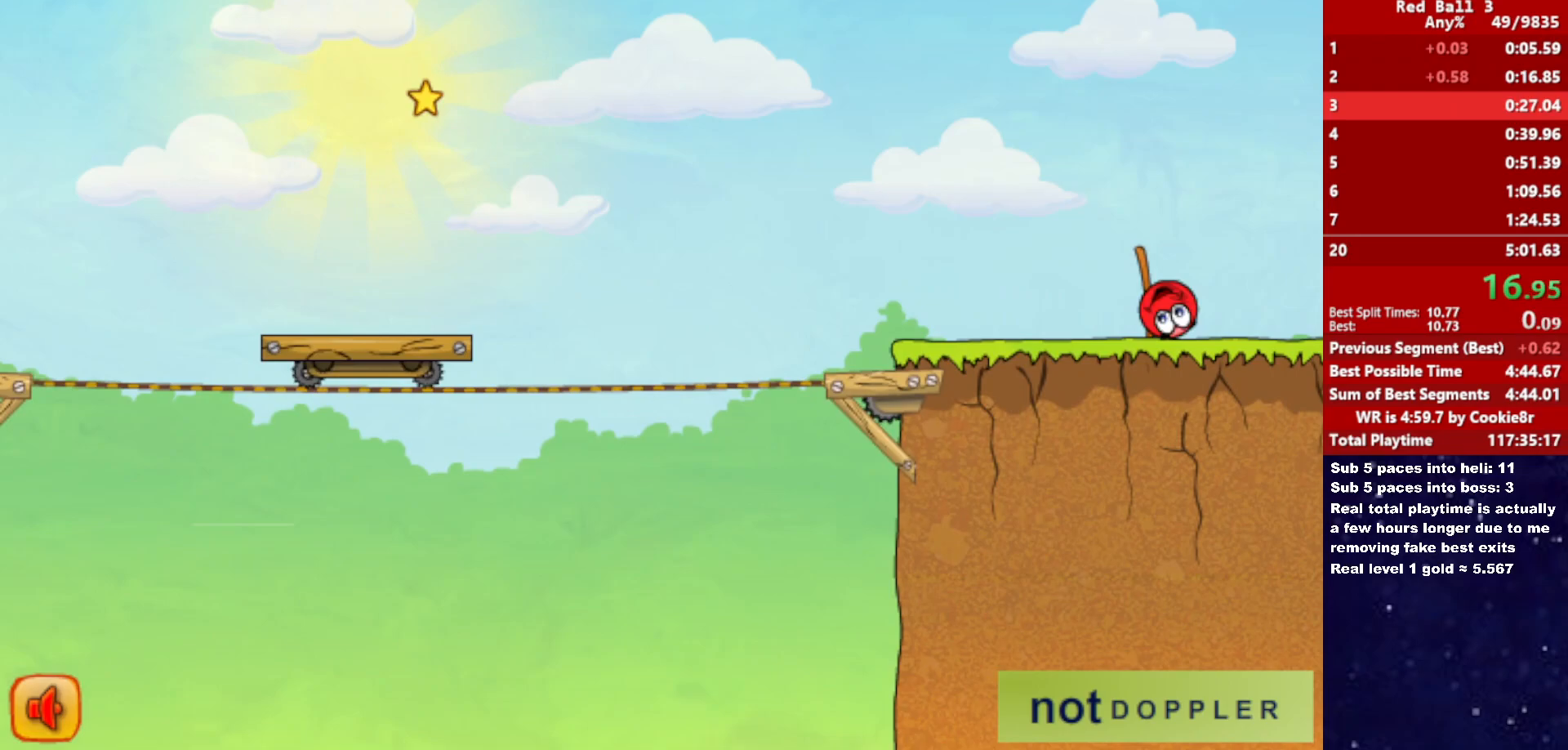
{"keys": [], "events": [[500, "right", "up"]]}
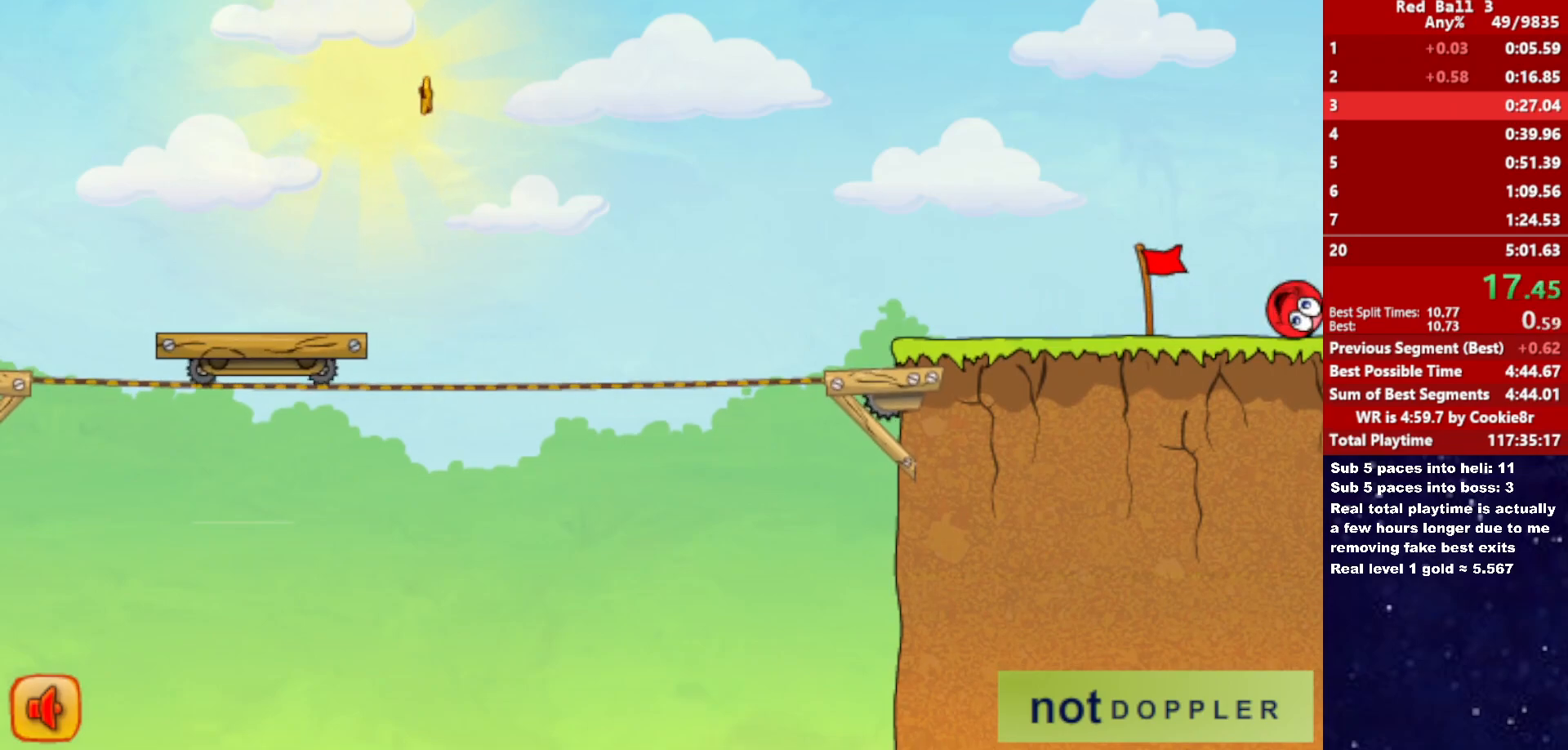
{"keys": ["right"], "events": [[100, "right", "down"]]}
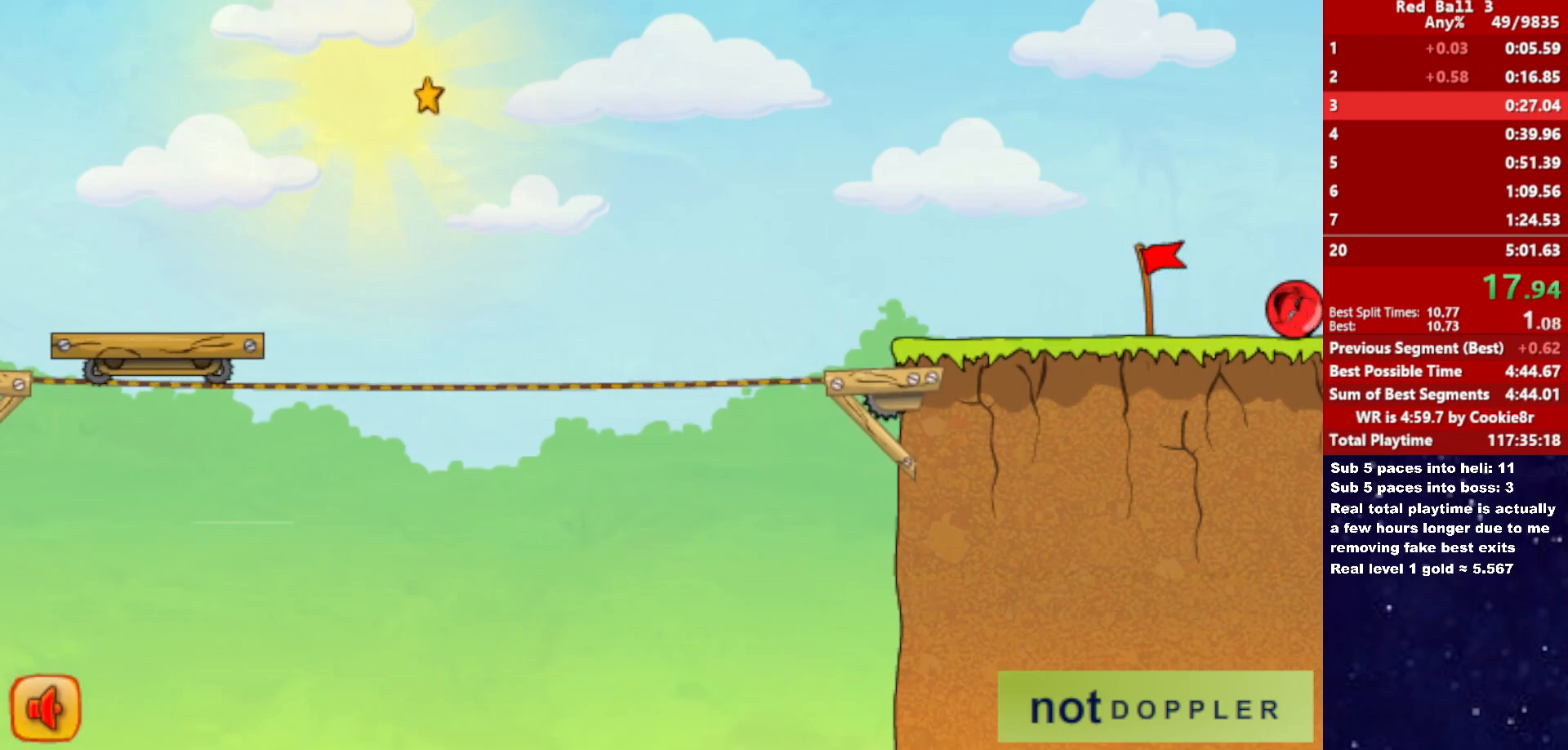
{"keys": ["right"], "events": []}
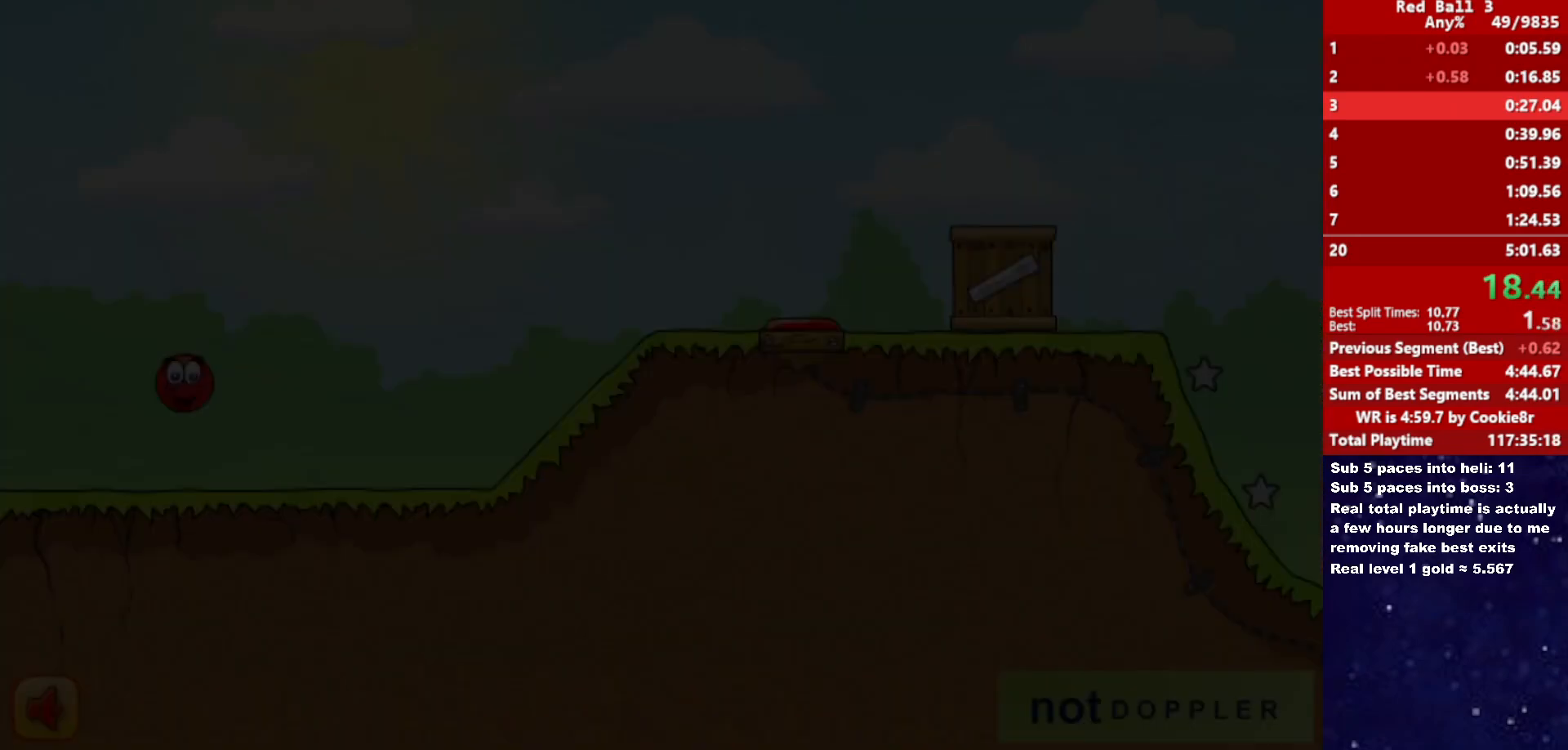
{"keys": ["right"], "events": []}
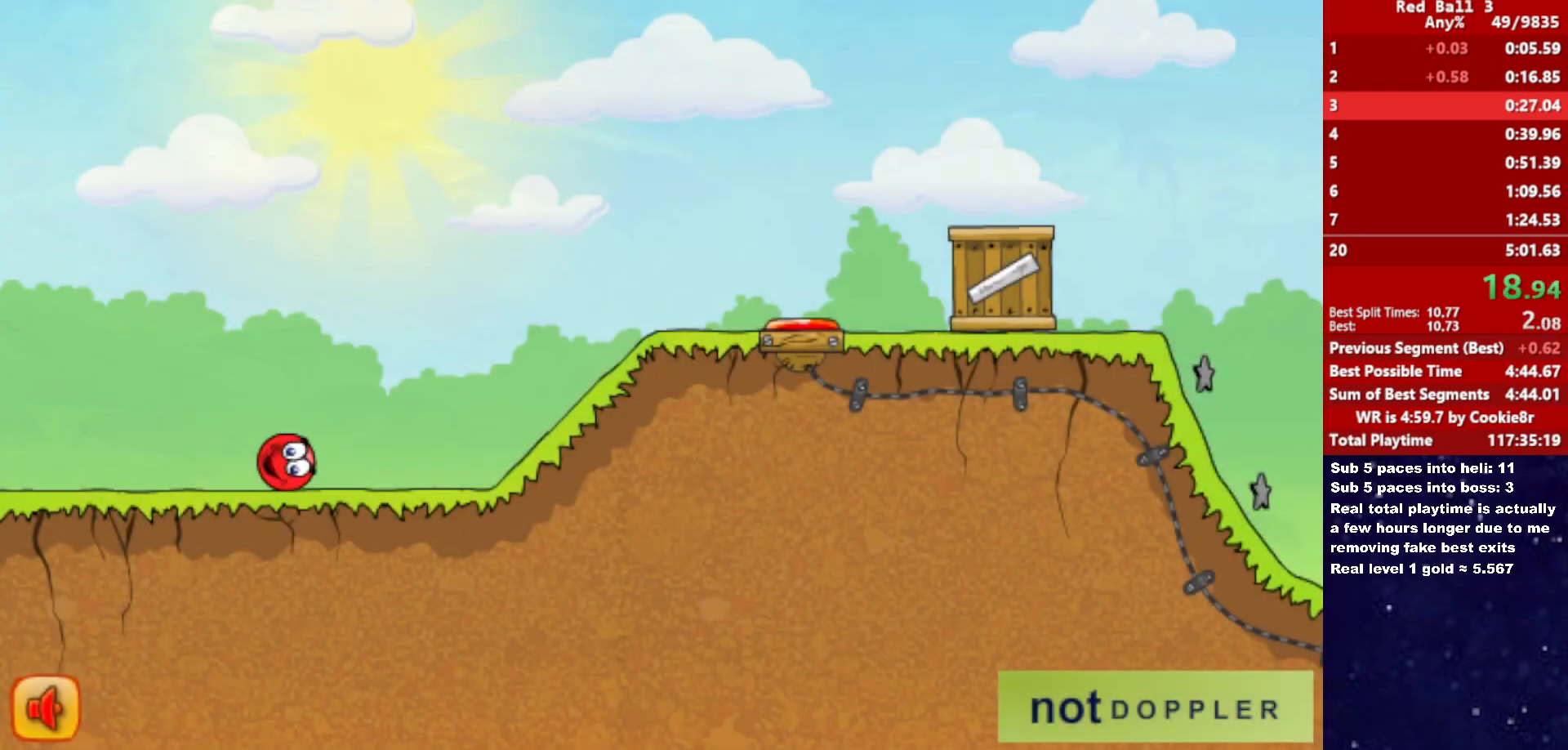
{"keys": ["right"], "events": [[100, "up", "down"], [133, "up", "up"]]}
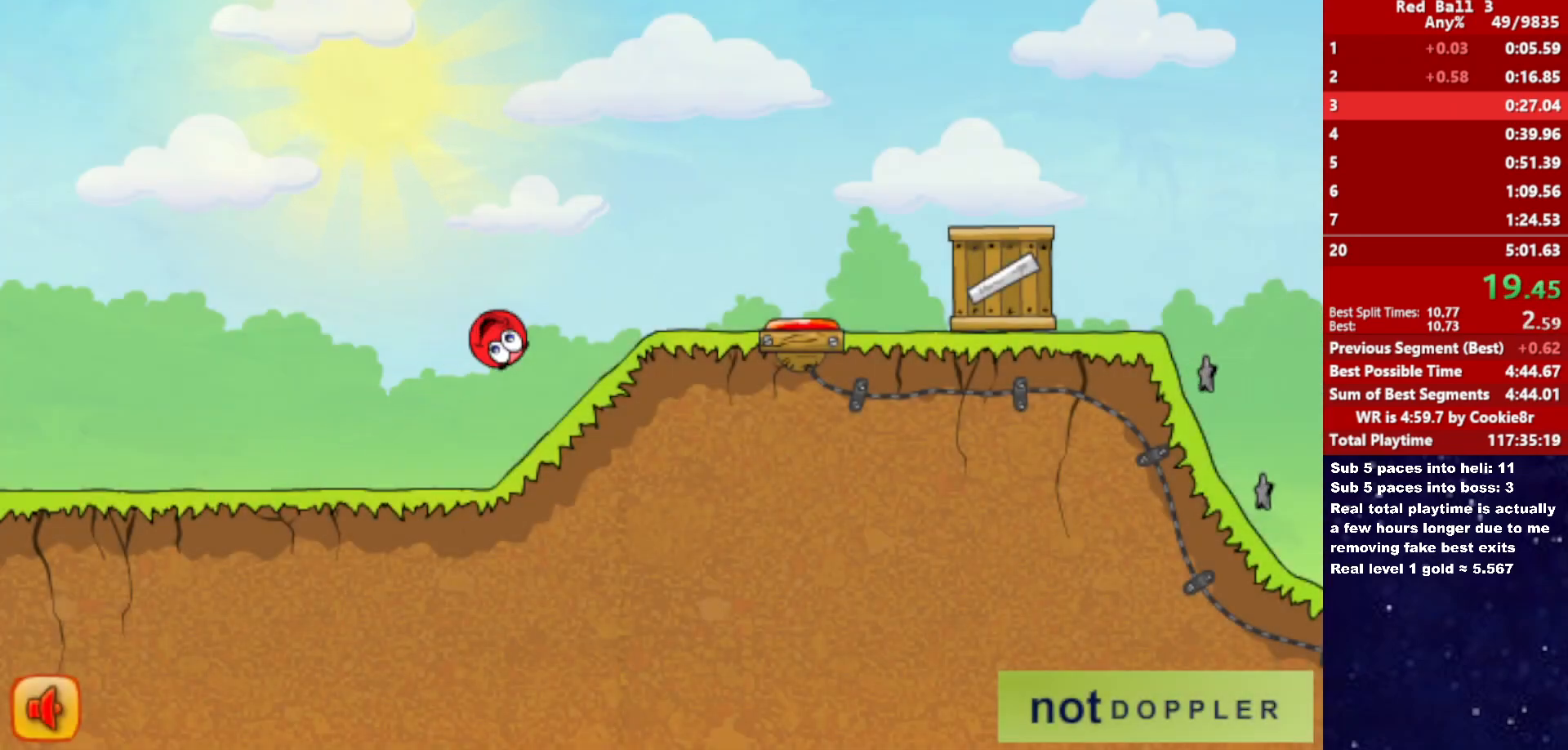
{"keys": ["right", "up"], "events": [[300, "up", "down"]]}
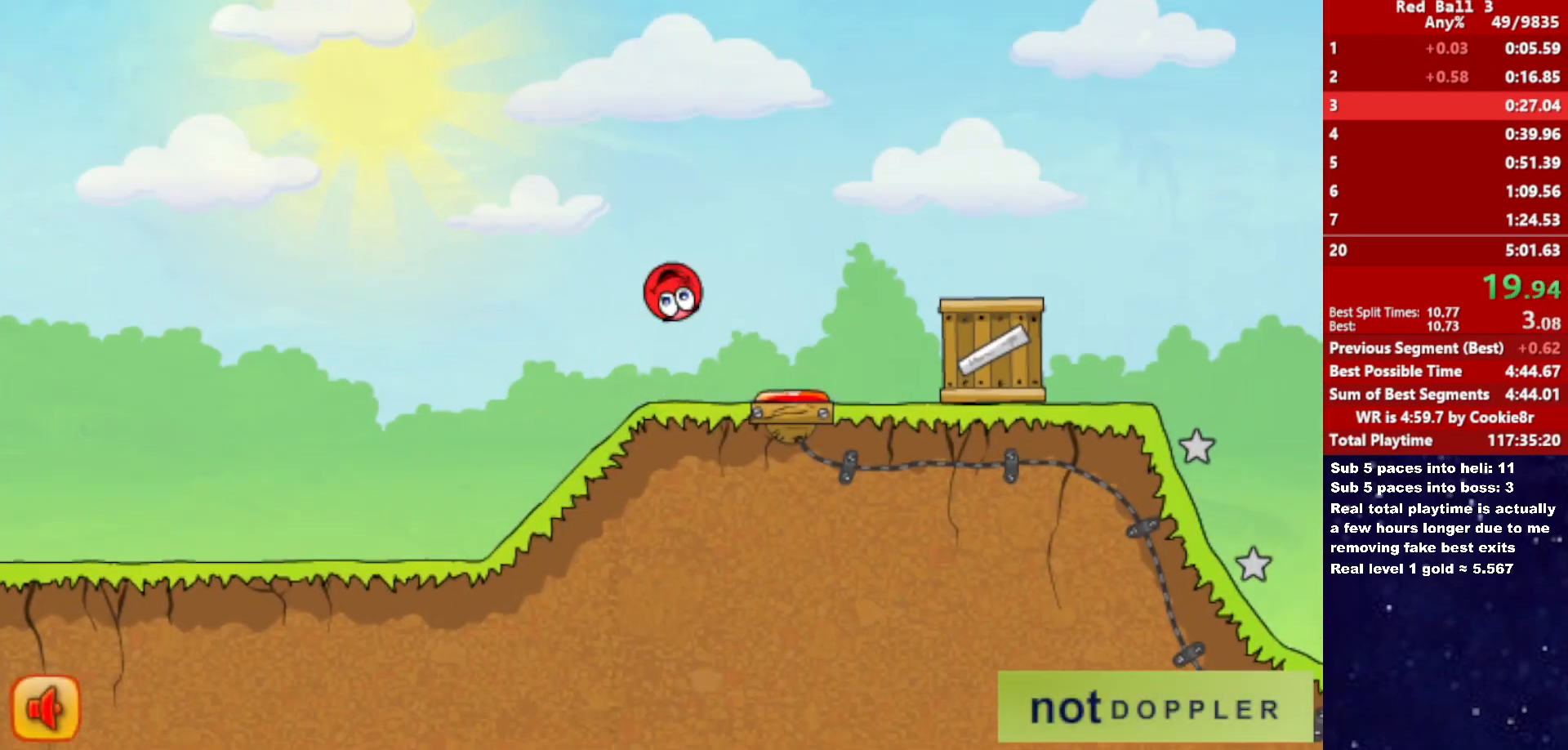
{"keys": ["right", "up"], "events": []}
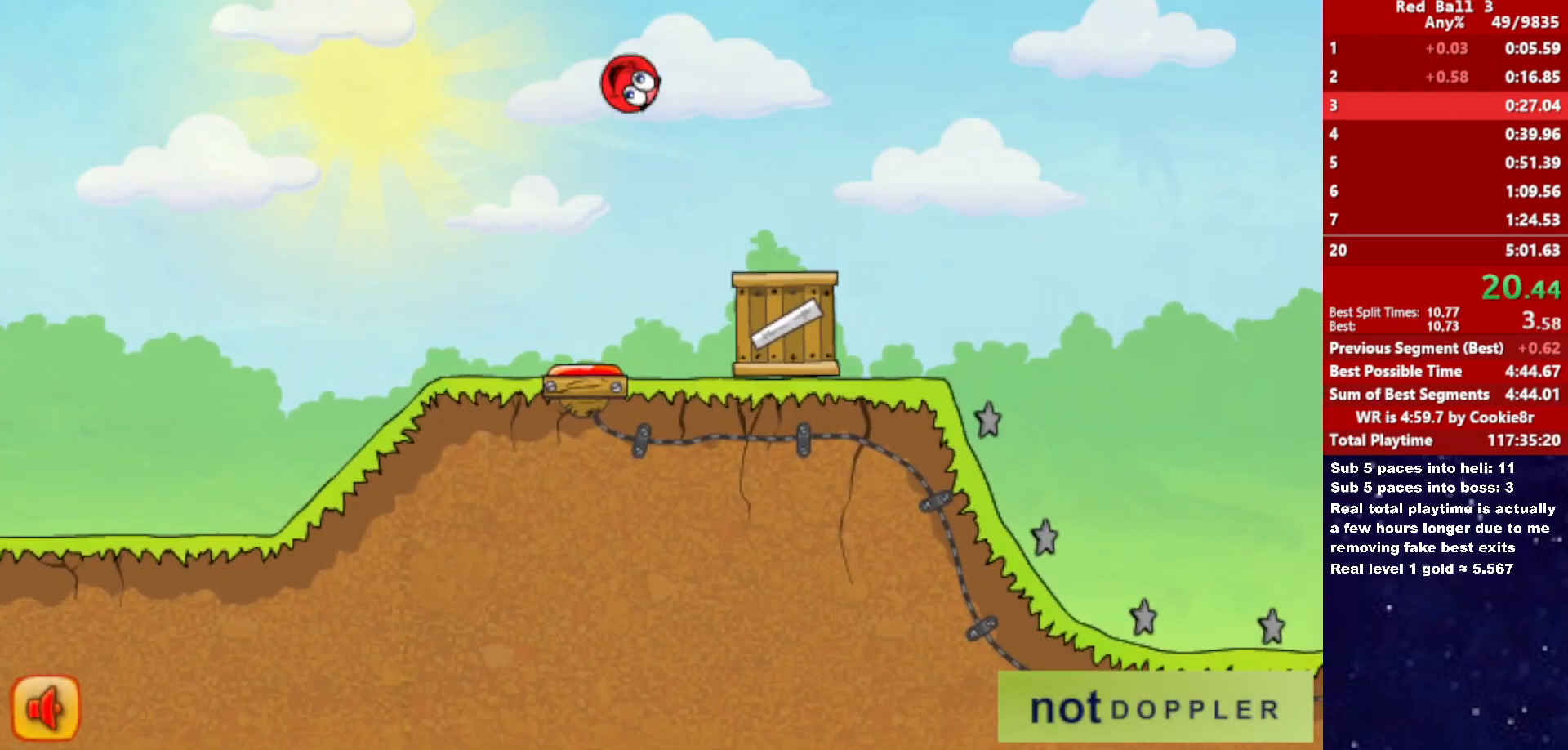
{"keys": ["right", "up"], "events": []}
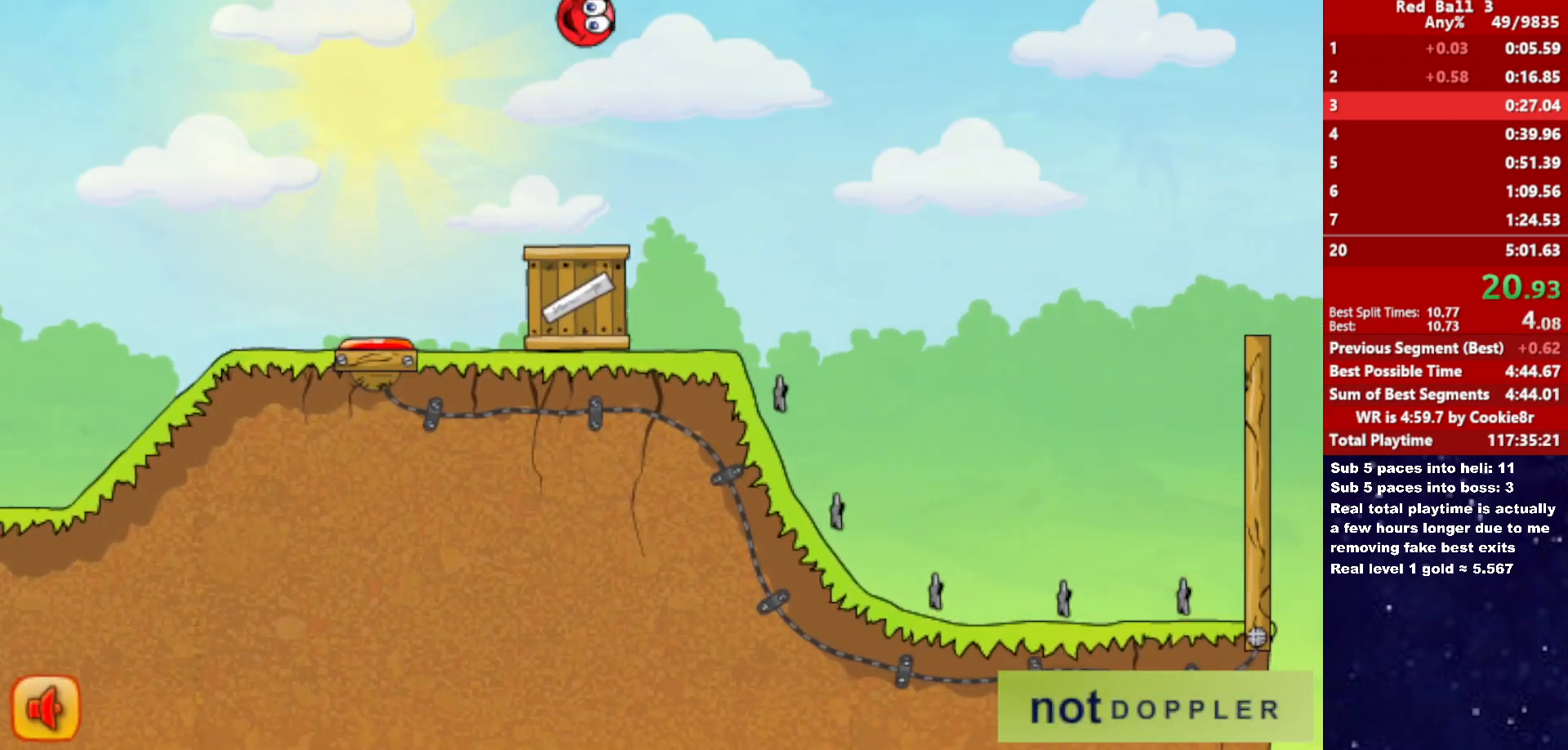
{"keys": [], "events": [[67, "right", "up"], [67, "up", "up"], [83, "left", "down"], [233, "left", "up"]]}
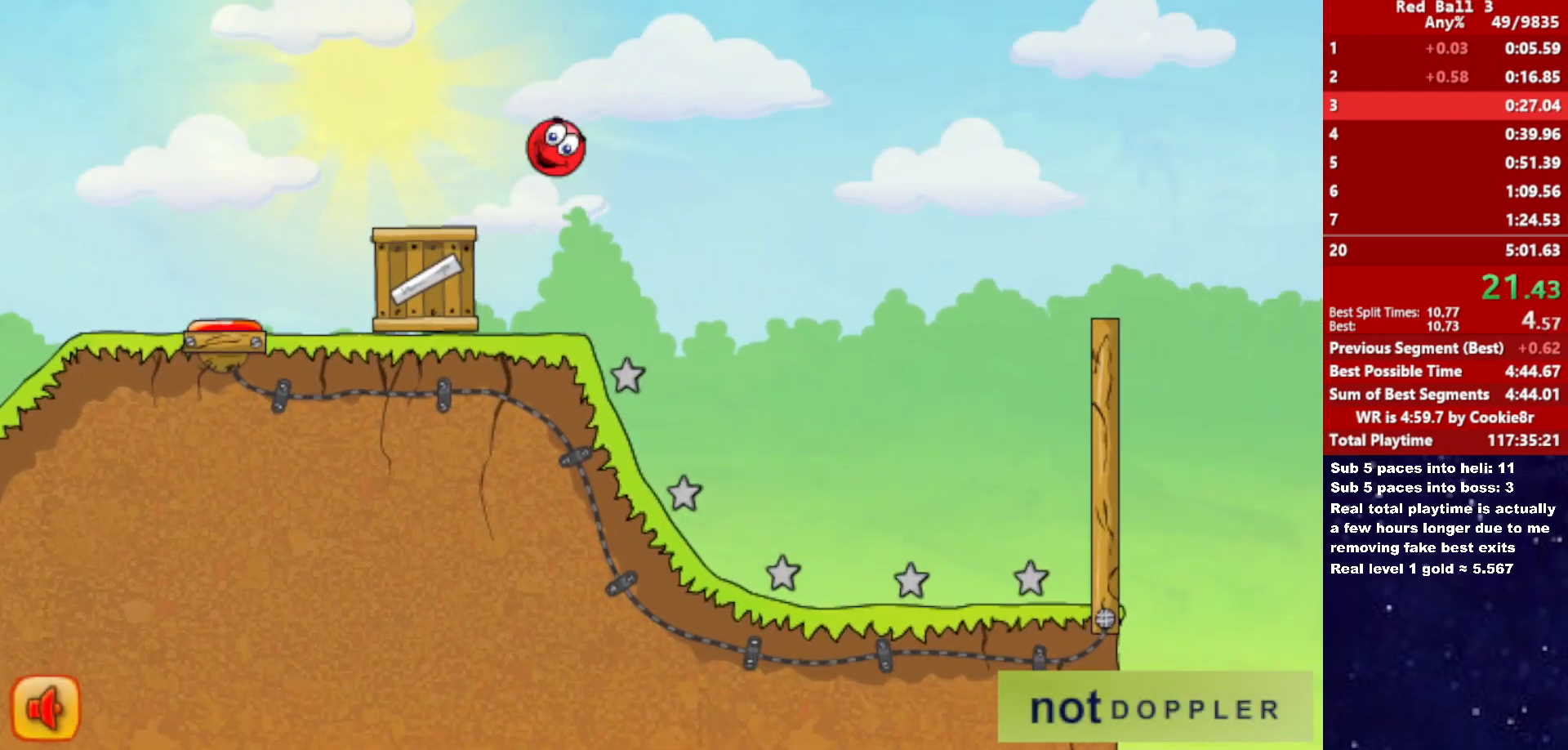
{"keys": ["right"], "events": [[67, "right", "down"]]}
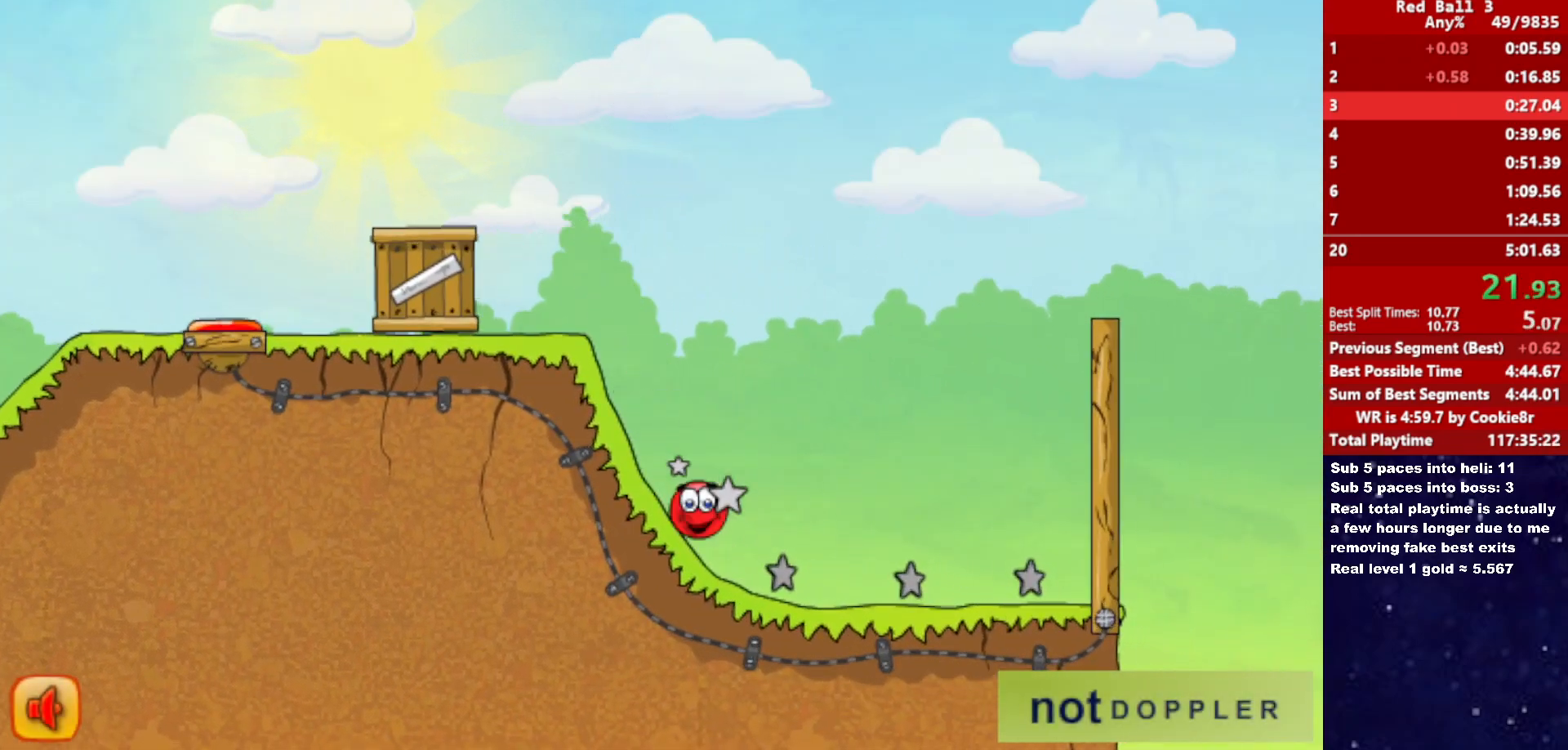
{"keys": ["right", "up"], "events": [[67, "up", "down"], [83, "p", "down"], [167, "p", "up"]]}
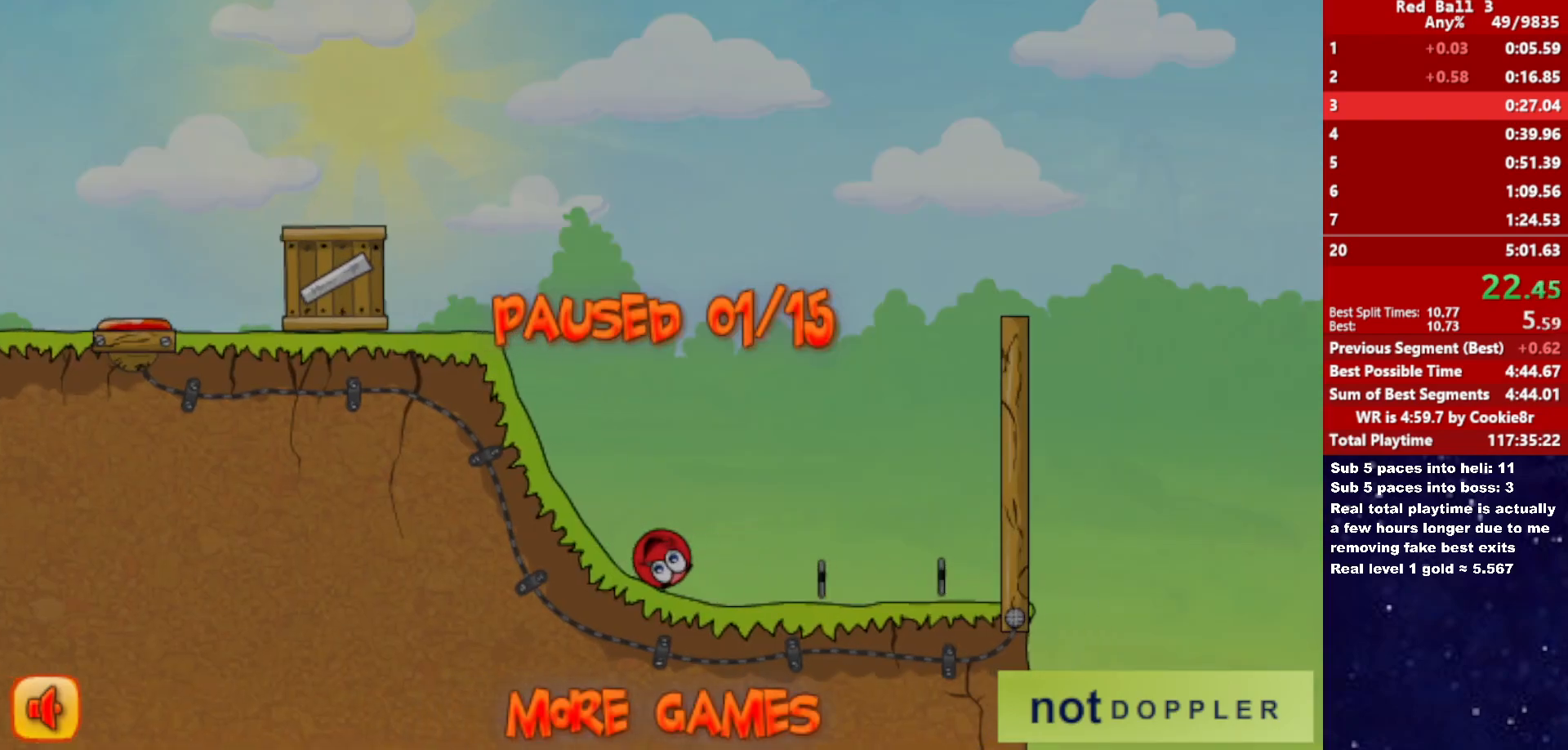
{"keys": ["right", "up"], "events": [[133, "p", "down"], [200, "p", "up"]]}
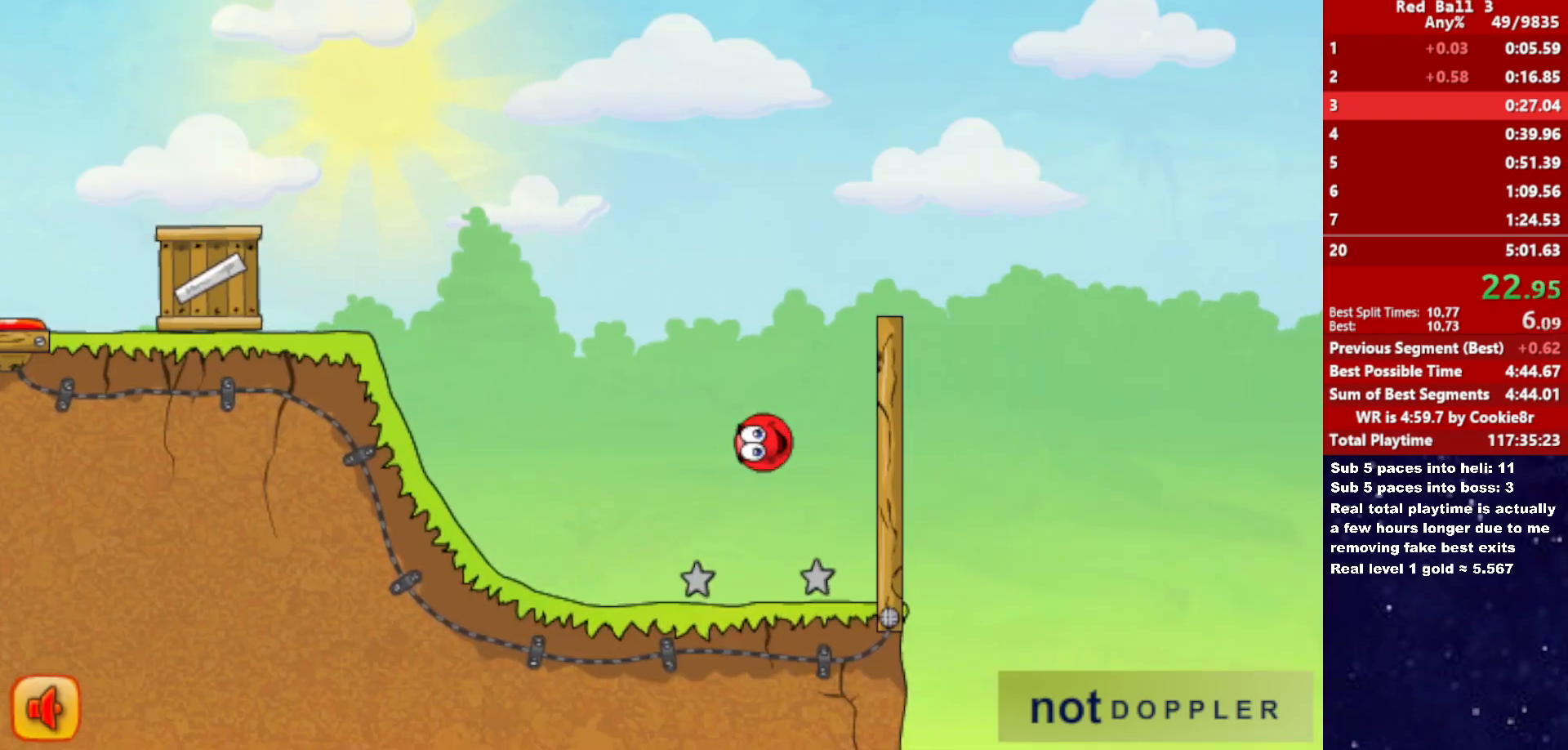
{"keys": [], "events": [[117, "up", "up"], [433, "right", "up"]]}